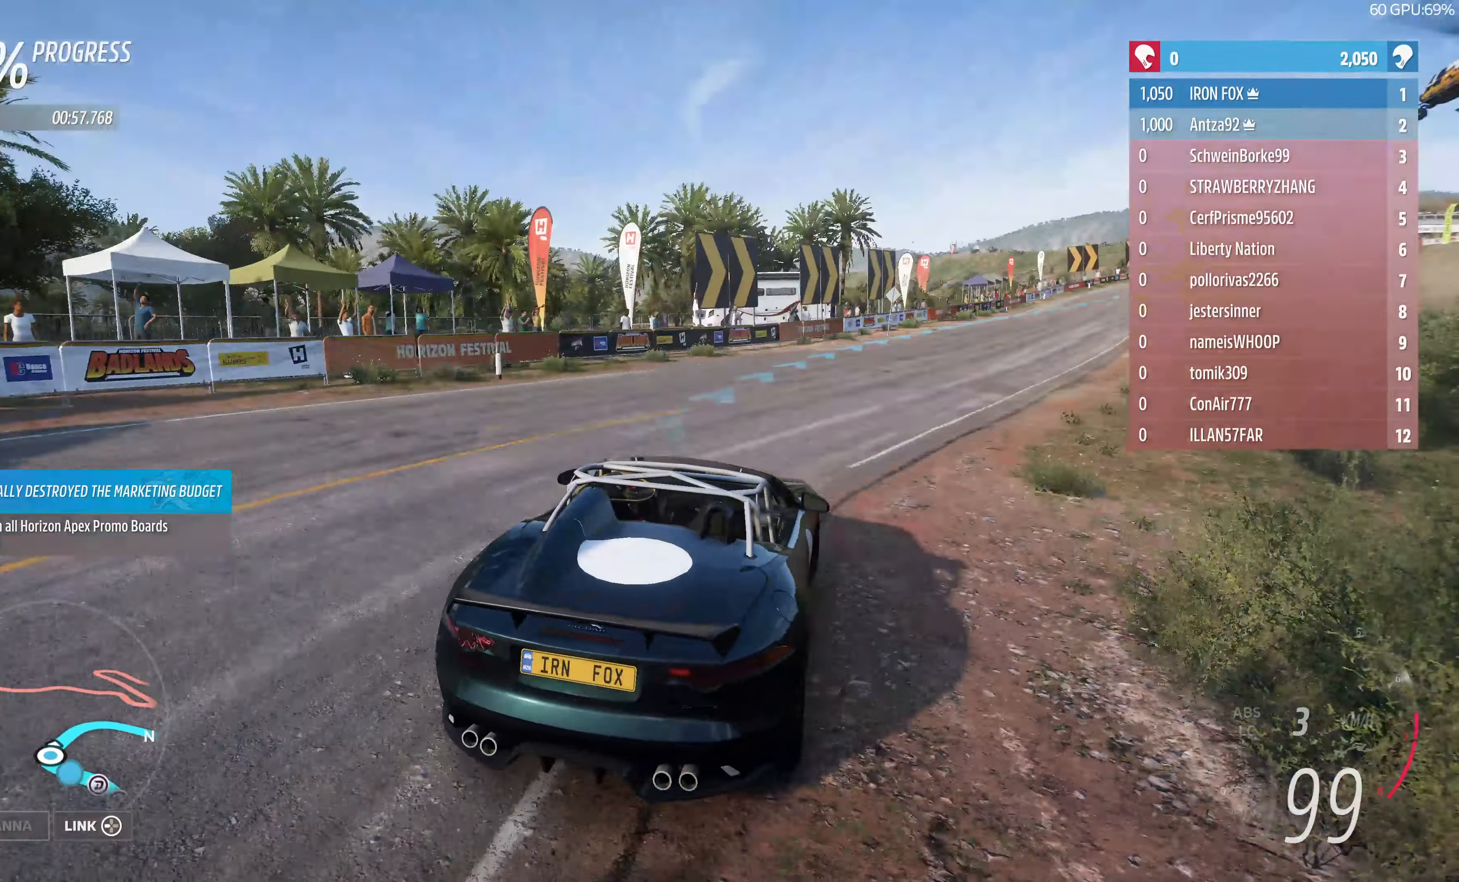
Gameplay with a controller (PlayStation layout); each line is a JSON object with the inputs held at the frame after it. "events" lists button and stick changes between this image and that frame as [ms after this image, input, new state], when the widget could be followed in between.
{"buttons": ["R2"], "left_stick": "up", "right_stick": "center", "events": [[33, "left_stick", "up-right"], [233, "left_stick", "up"]]}
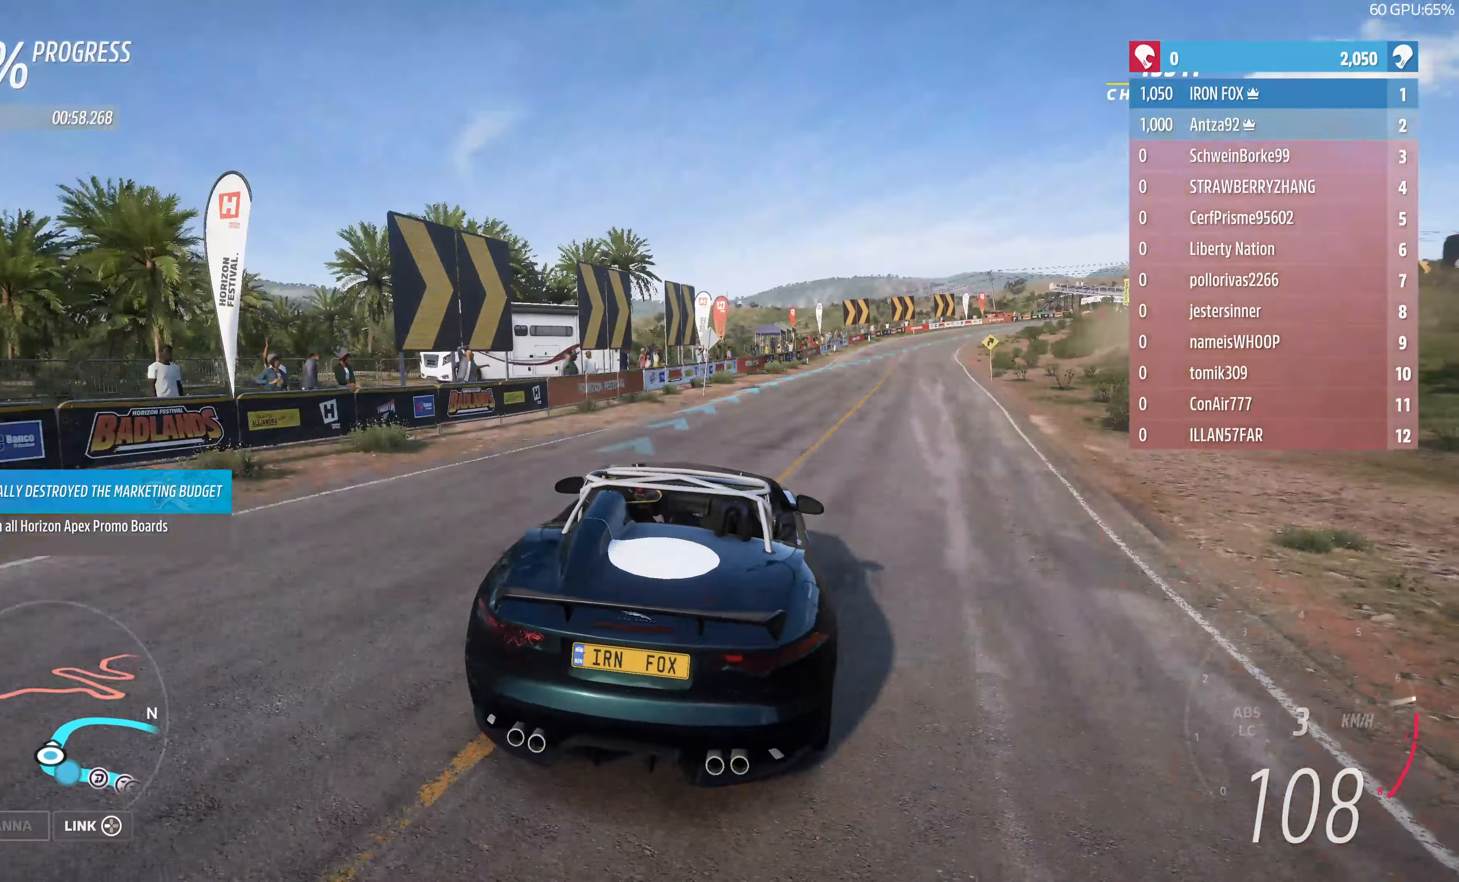
{"buttons": ["R2"], "left_stick": "up", "right_stick": "down", "events": [[400, "right_stick", "down"]]}
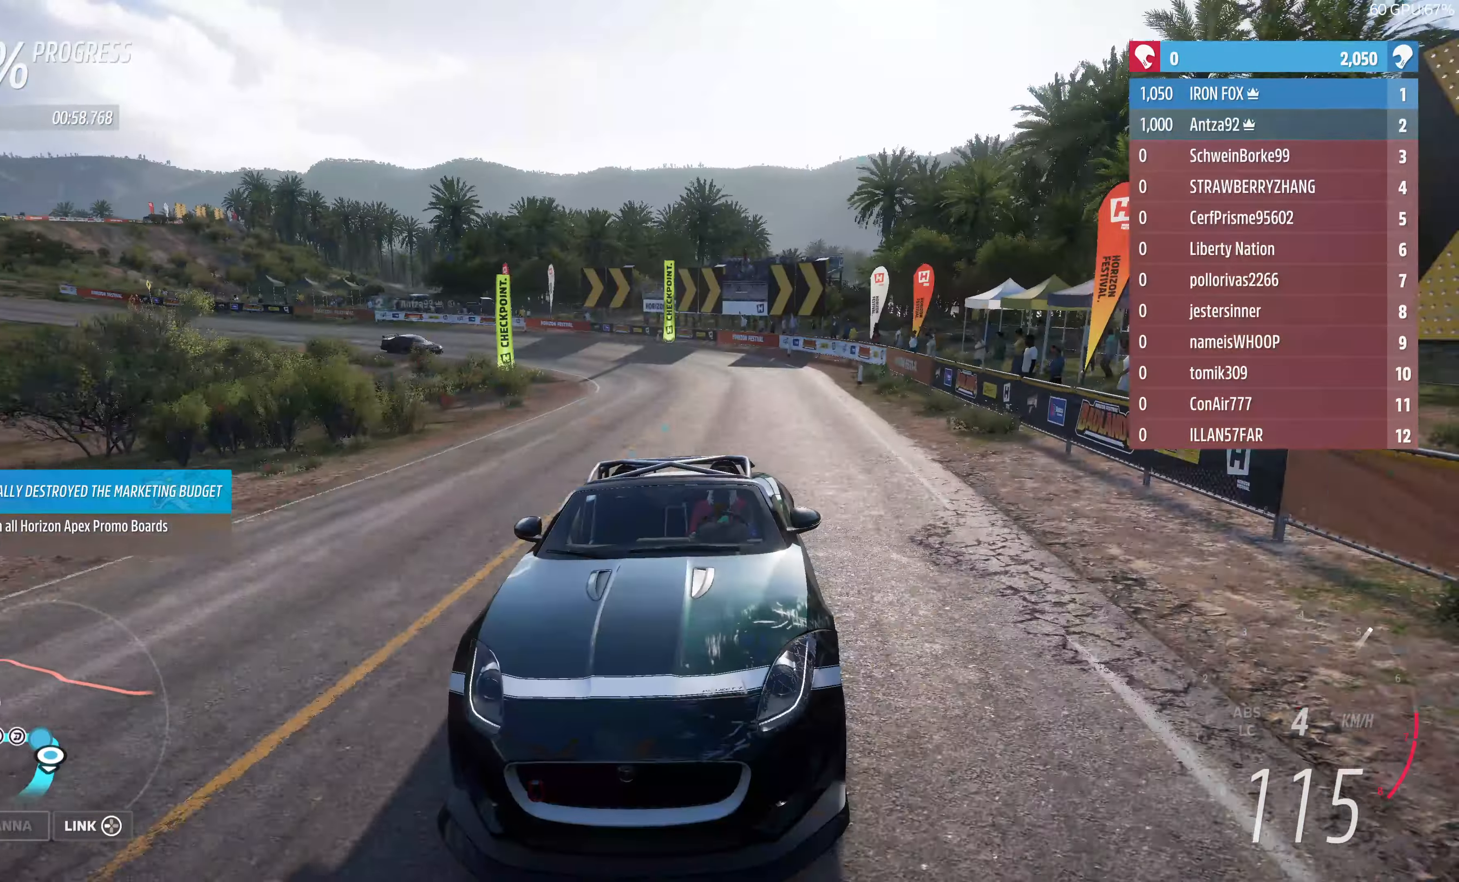
{"buttons": ["R2"], "left_stick": "up", "right_stick": "center", "events": [[33, "left_stick", "center"], [267, "left_stick", "up"], [400, "right_stick", "center"]]}
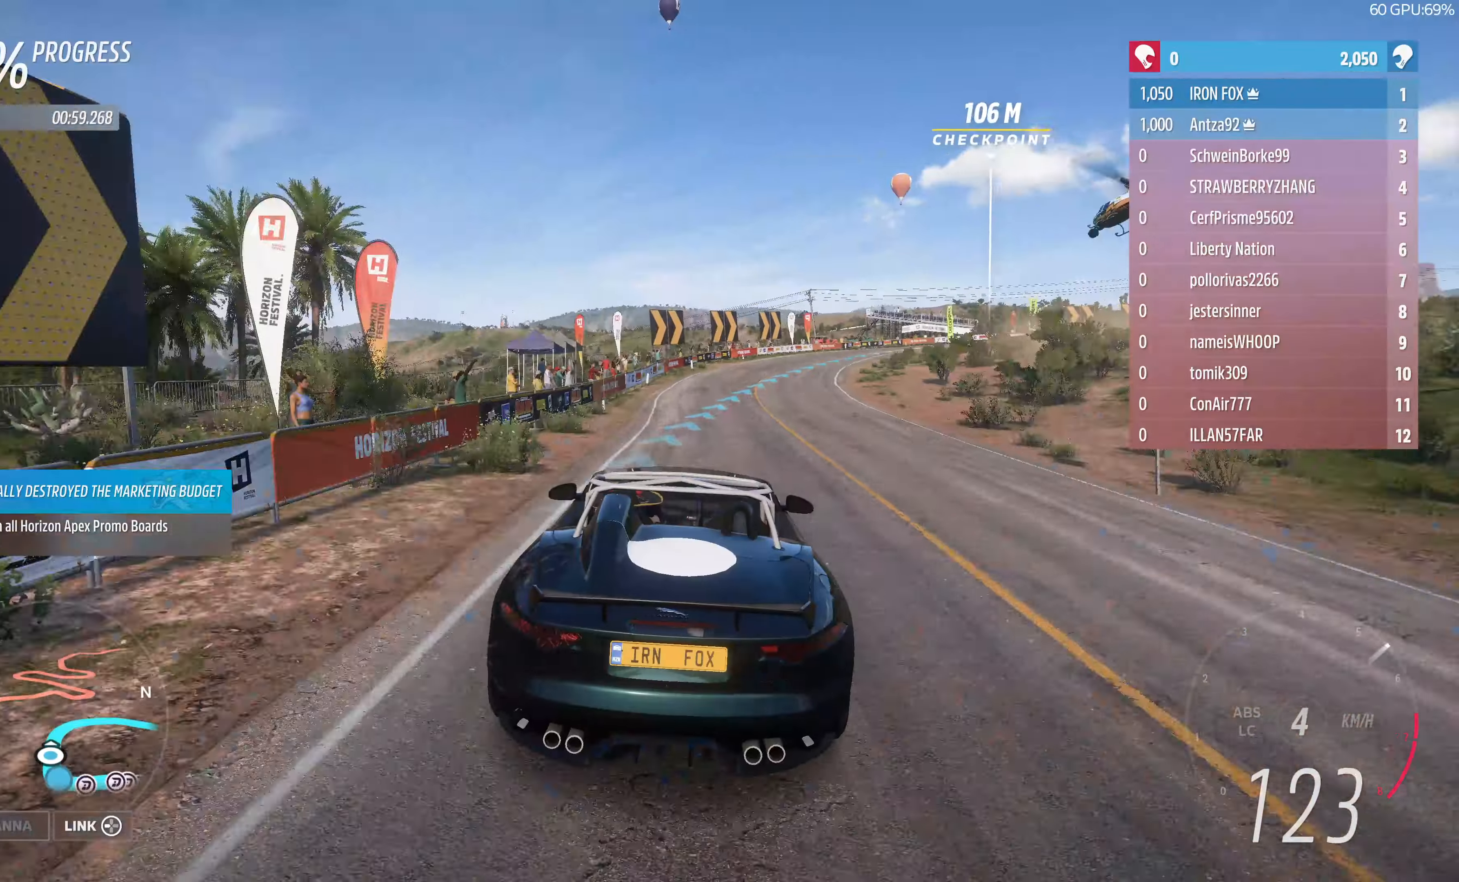
{"buttons": ["R2"], "left_stick": "up-right", "right_stick": "center", "events": [[433, "left_stick", "up-right"]]}
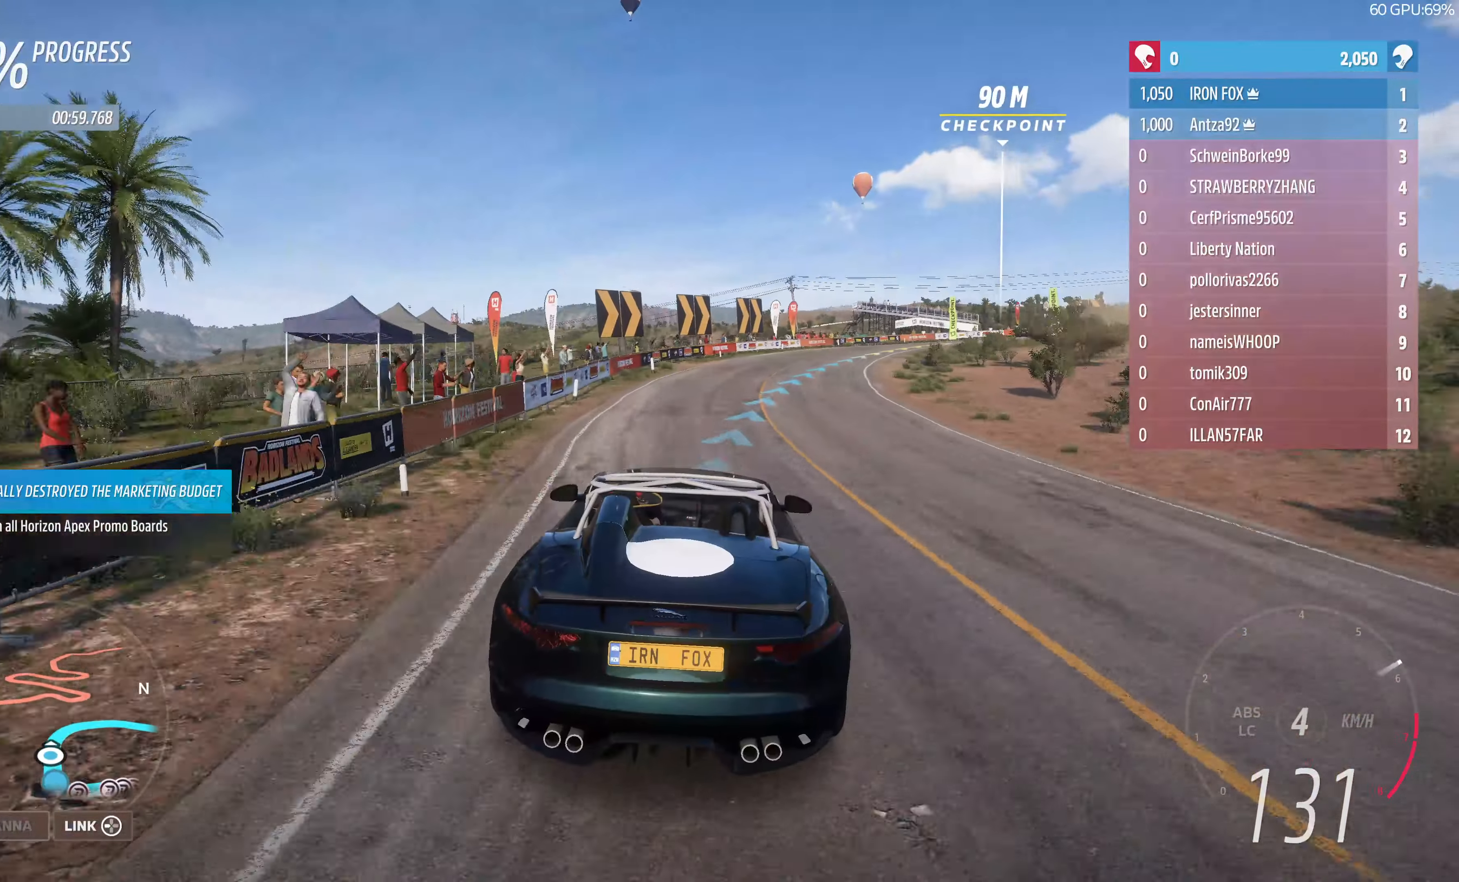
{"buttons": ["R2"], "left_stick": "up-right", "right_stick": "center", "events": []}
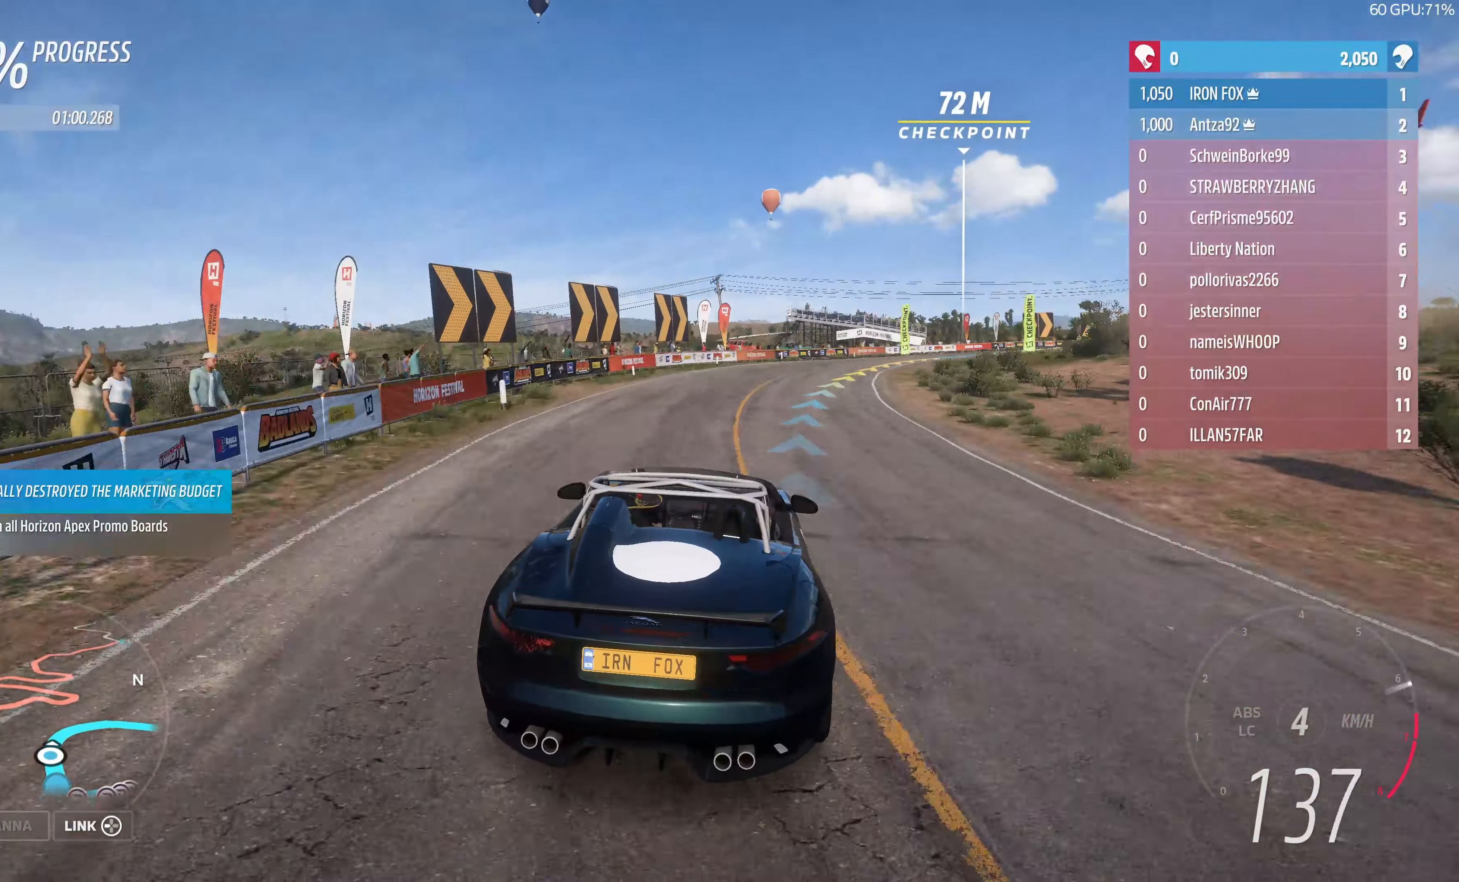
{"buttons": [], "left_stick": "right", "right_stick": "center", "events": [[67, "R2", "up"], [67, "left_stick", "right"]]}
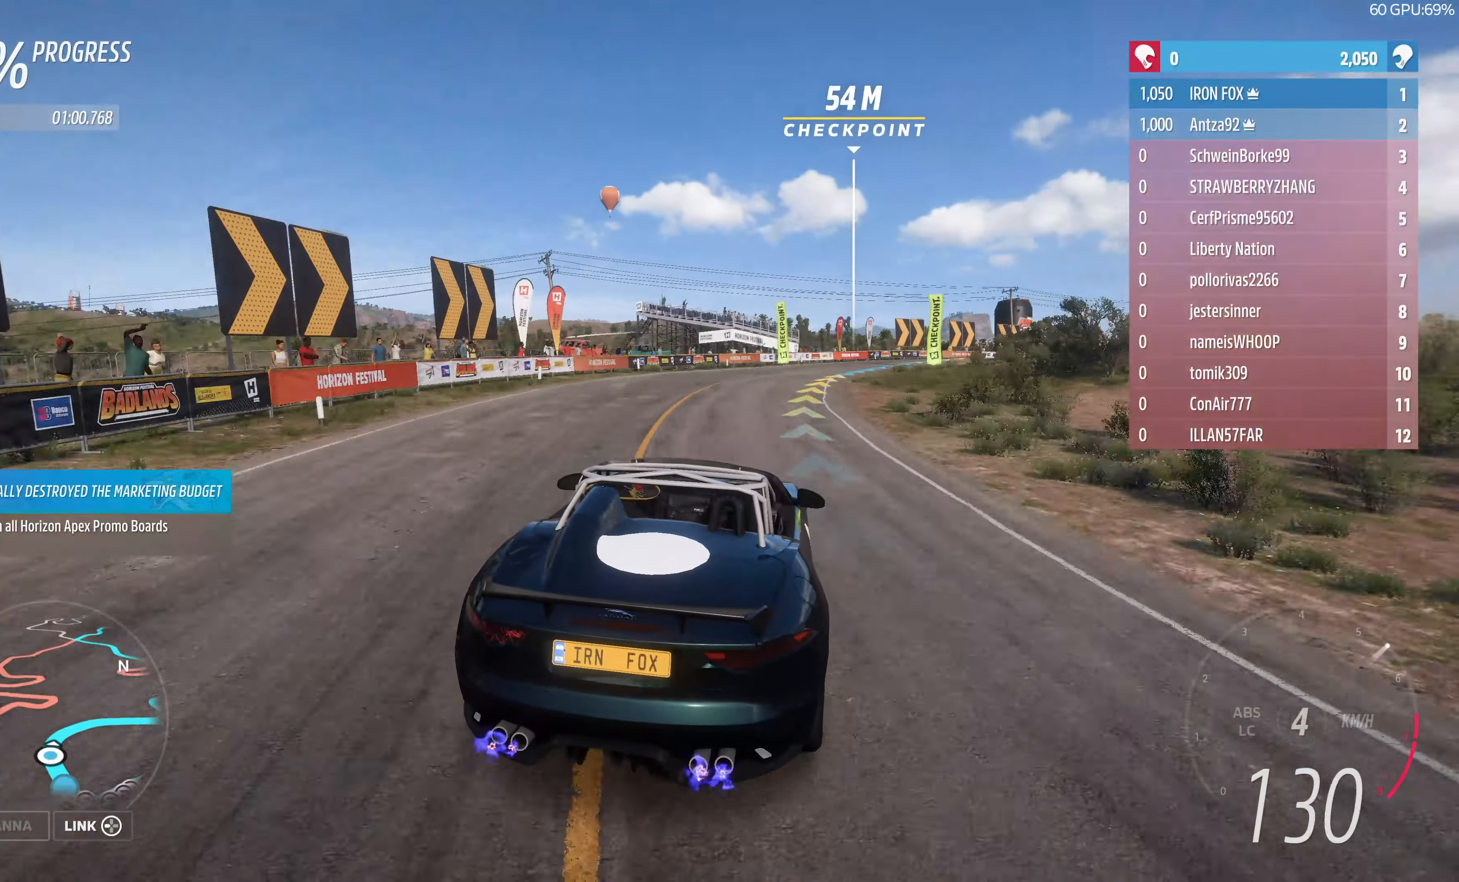
{"buttons": ["R2"], "left_stick": "up", "right_stick": "center", "events": [[167, "R2", "down"], [167, "left_stick", "up-right"], [366, "left_stick", "up"]]}
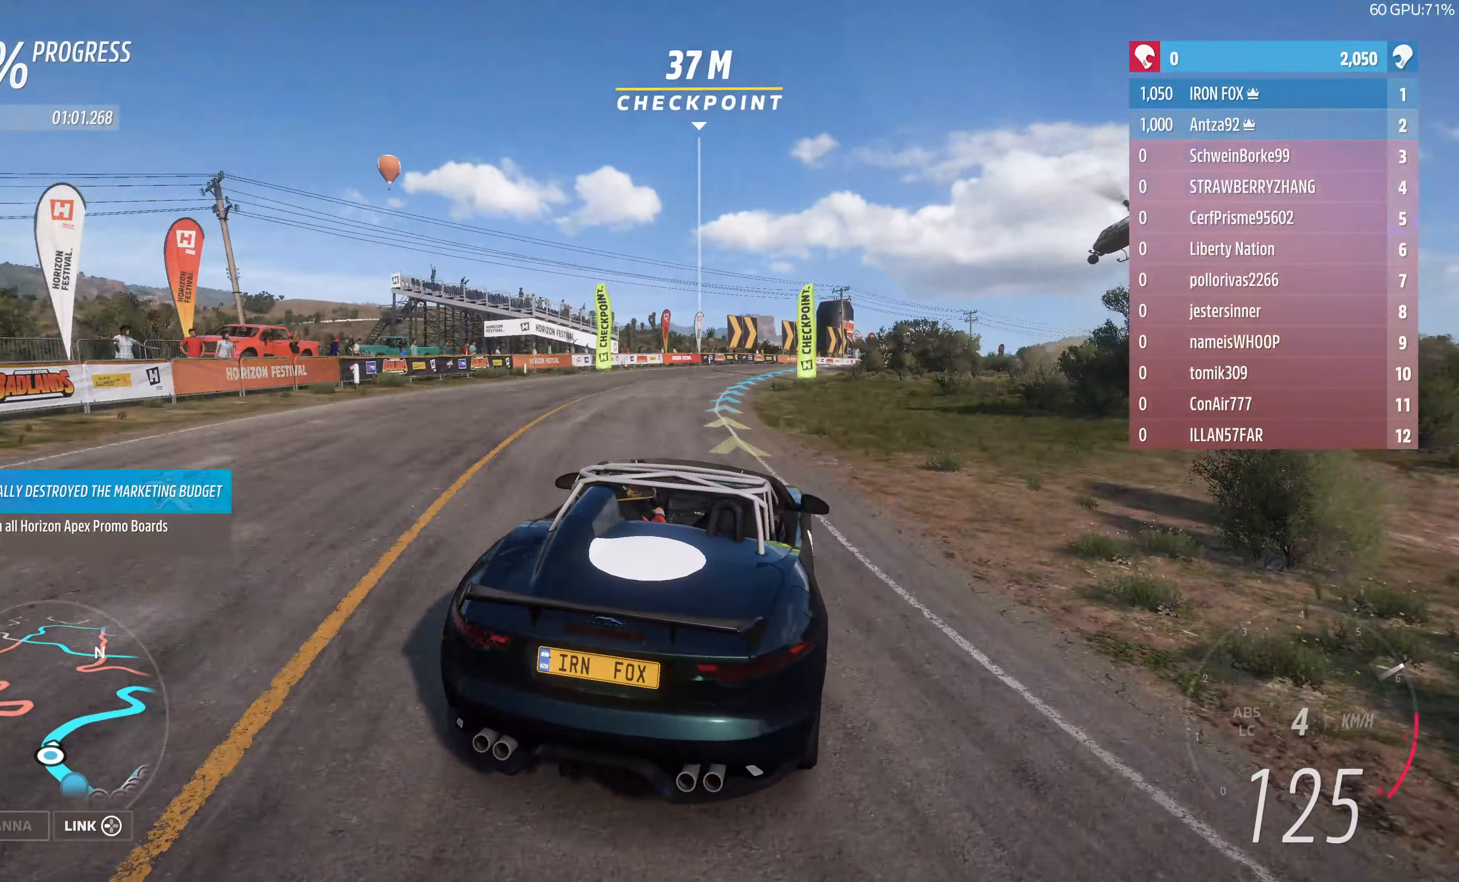
{"buttons": ["R2"], "left_stick": "up-right", "right_stick": "center", "events": [[300, "left_stick", "up-left"], [466, "left_stick", "up-right"]]}
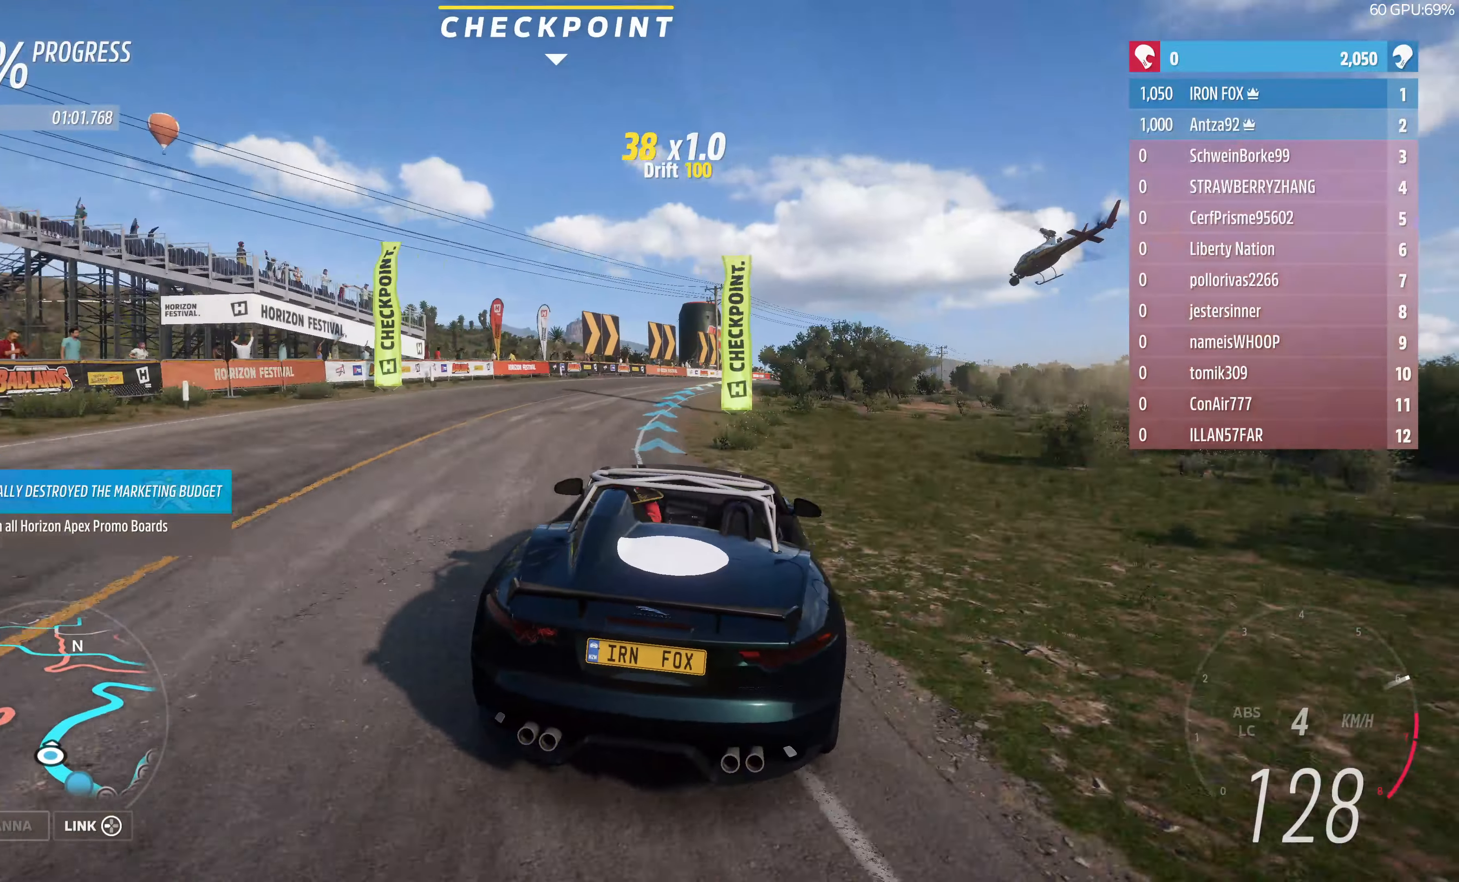
{"buttons": ["R2"], "left_stick": "up-right", "right_stick": "center", "events": []}
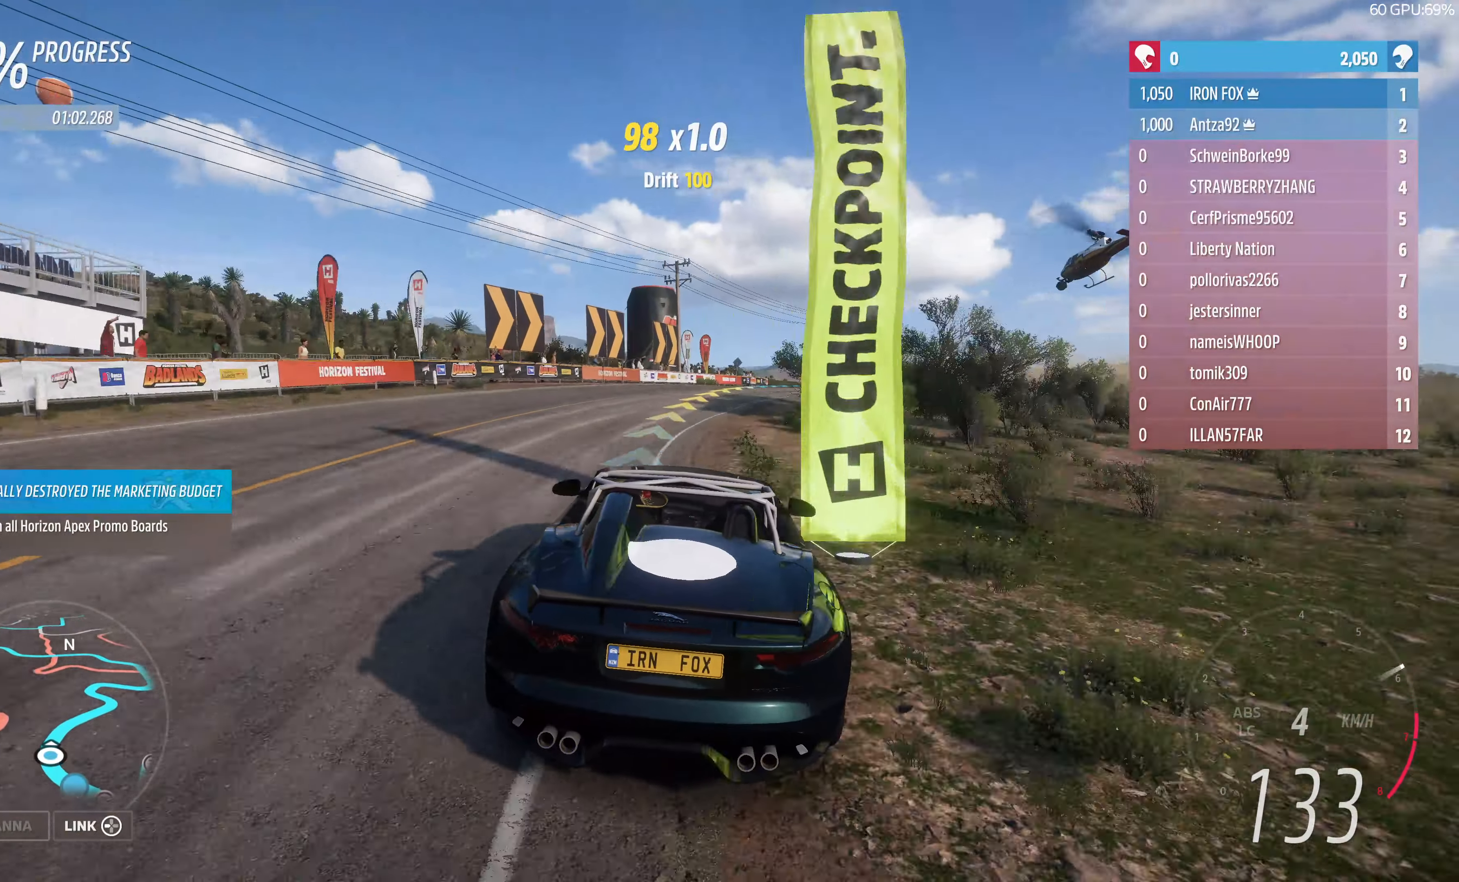
{"buttons": ["R2"], "left_stick": "center", "right_stick": "center", "events": [[233, "left_stick", "right"], [400, "left_stick", "center"]]}
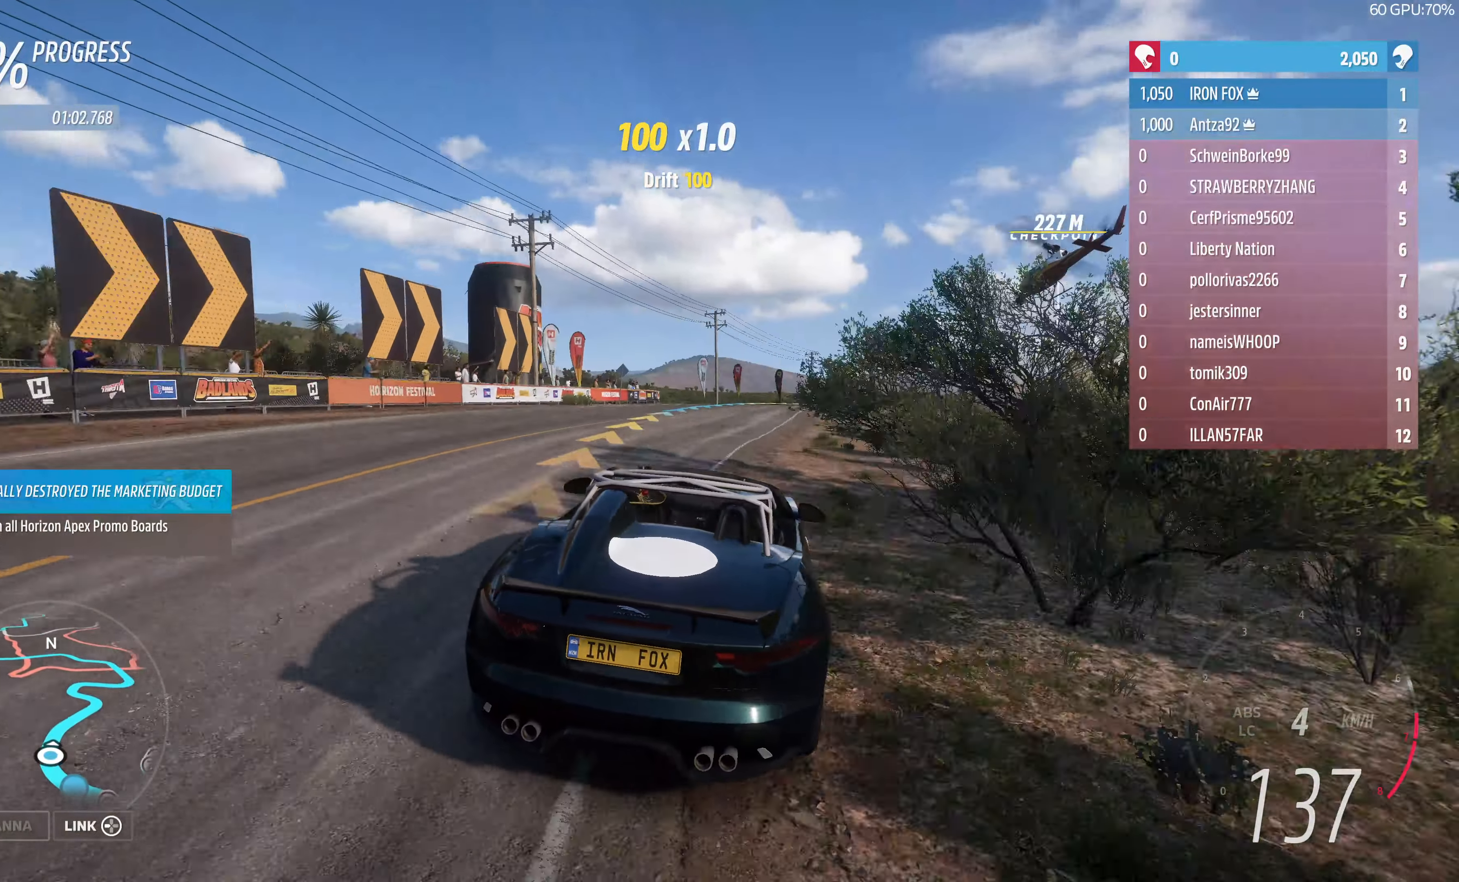
{"buttons": ["R2"], "left_stick": "up", "right_stick": "center", "events": [[33, "left_stick", "up"], [233, "left_stick", "up-left"], [433, "left_stick", "up"]]}
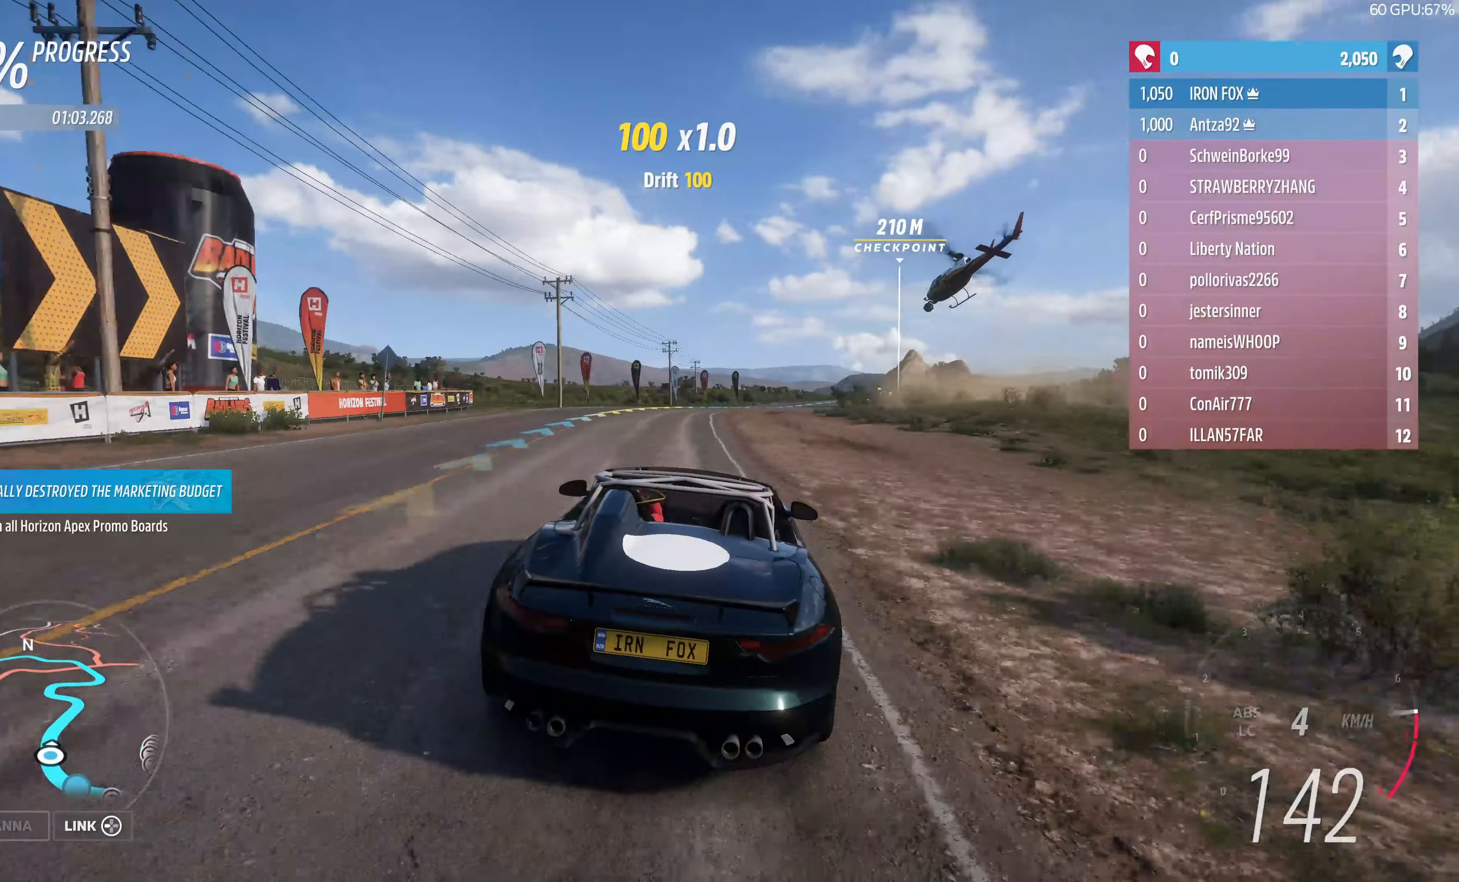
{"buttons": ["R2"], "left_stick": "up-right", "right_stick": "center", "events": [[166, "left_stick", "up-right"]]}
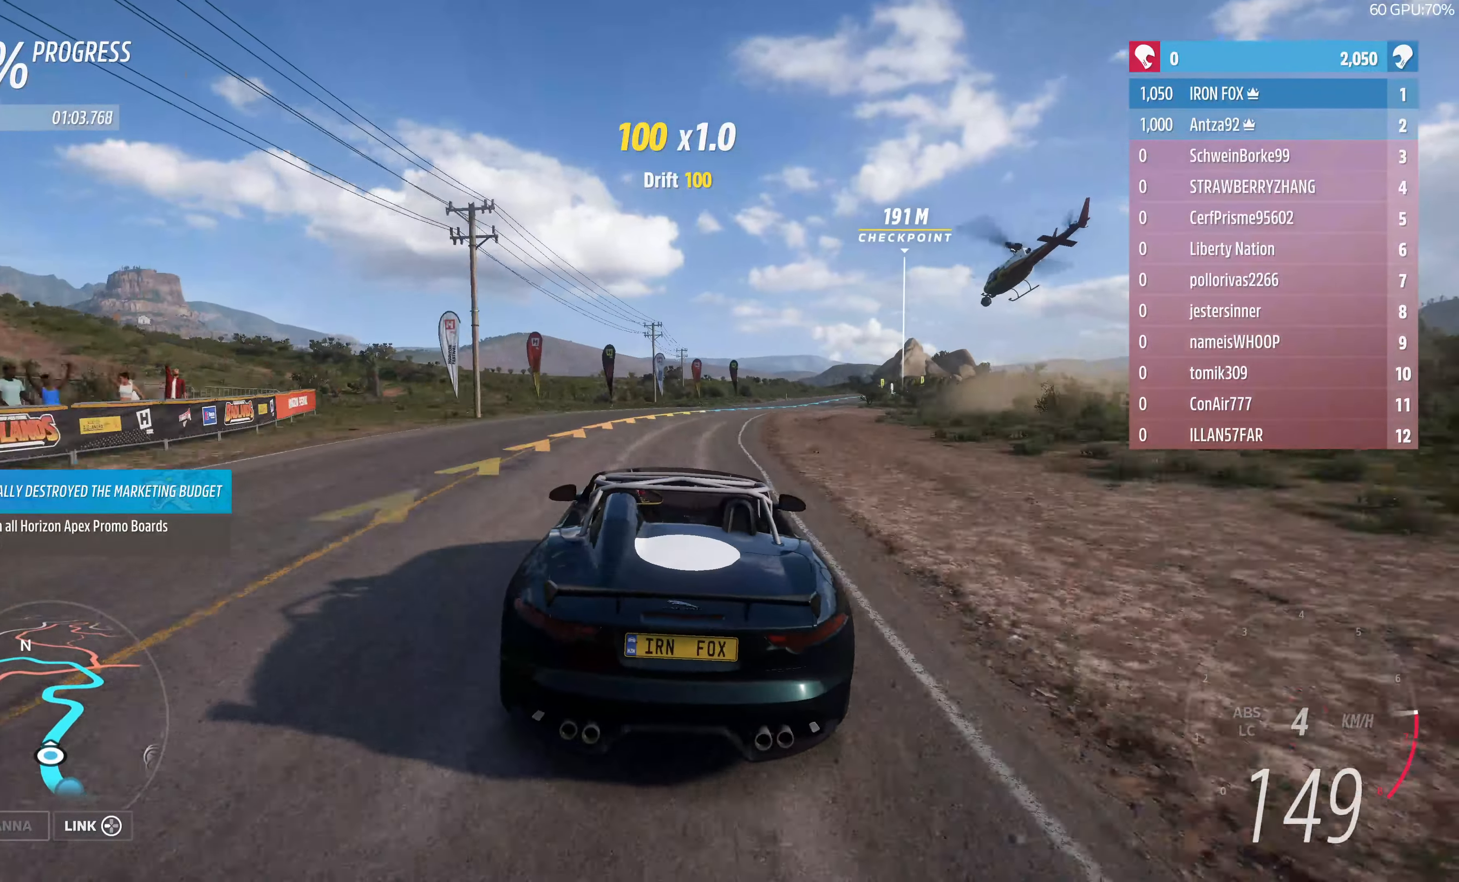
{"buttons": ["R2"], "left_stick": "up", "right_stick": "center", "events": [[466, "left_stick", "up"]]}
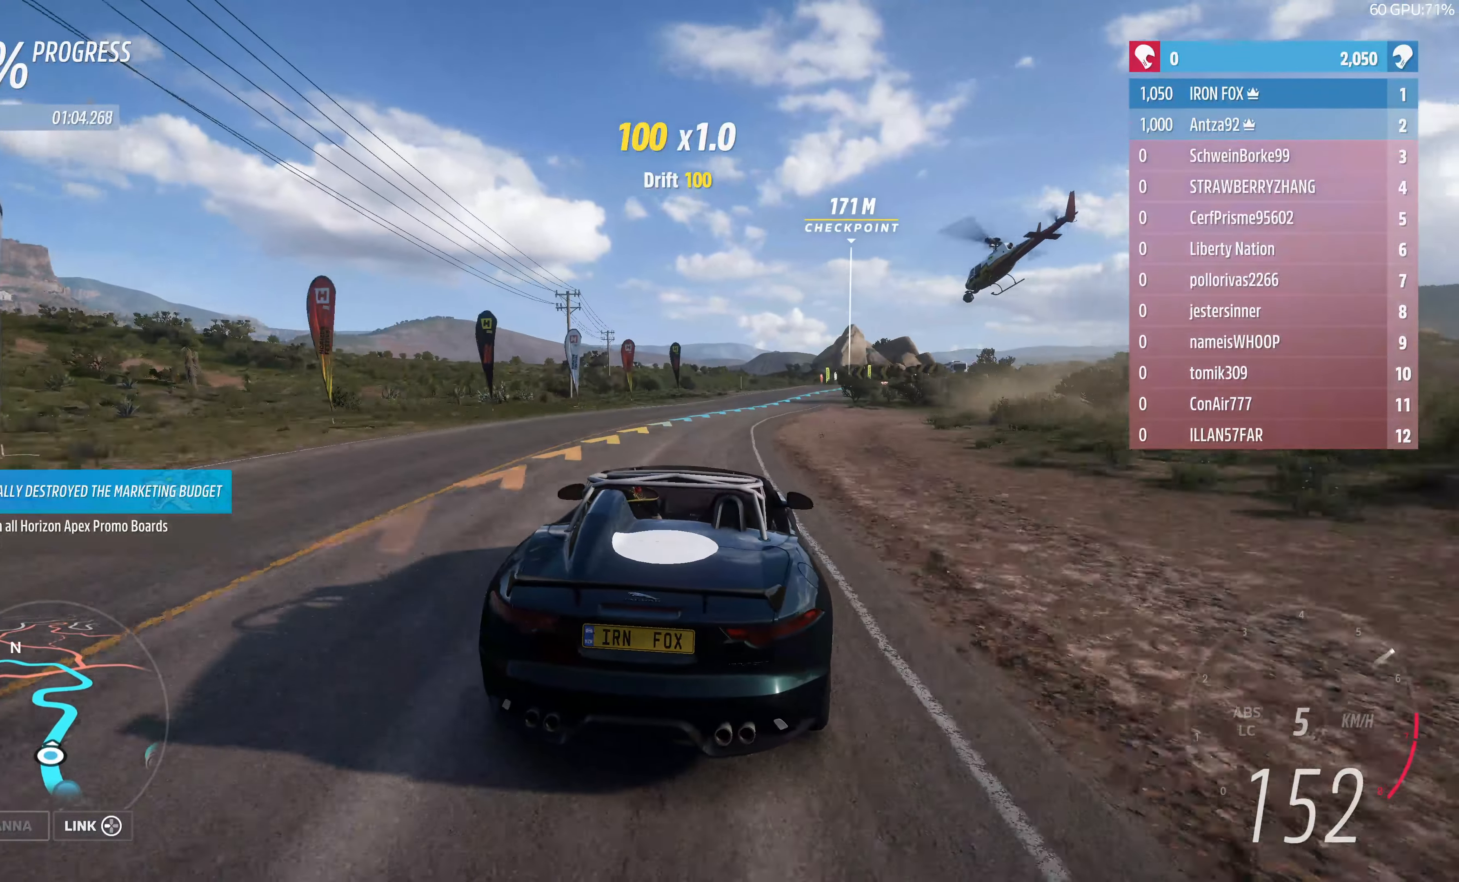
{"buttons": ["R2"], "left_stick": "up-right", "right_stick": "center", "events": [[200, "left_stick", "up-right"]]}
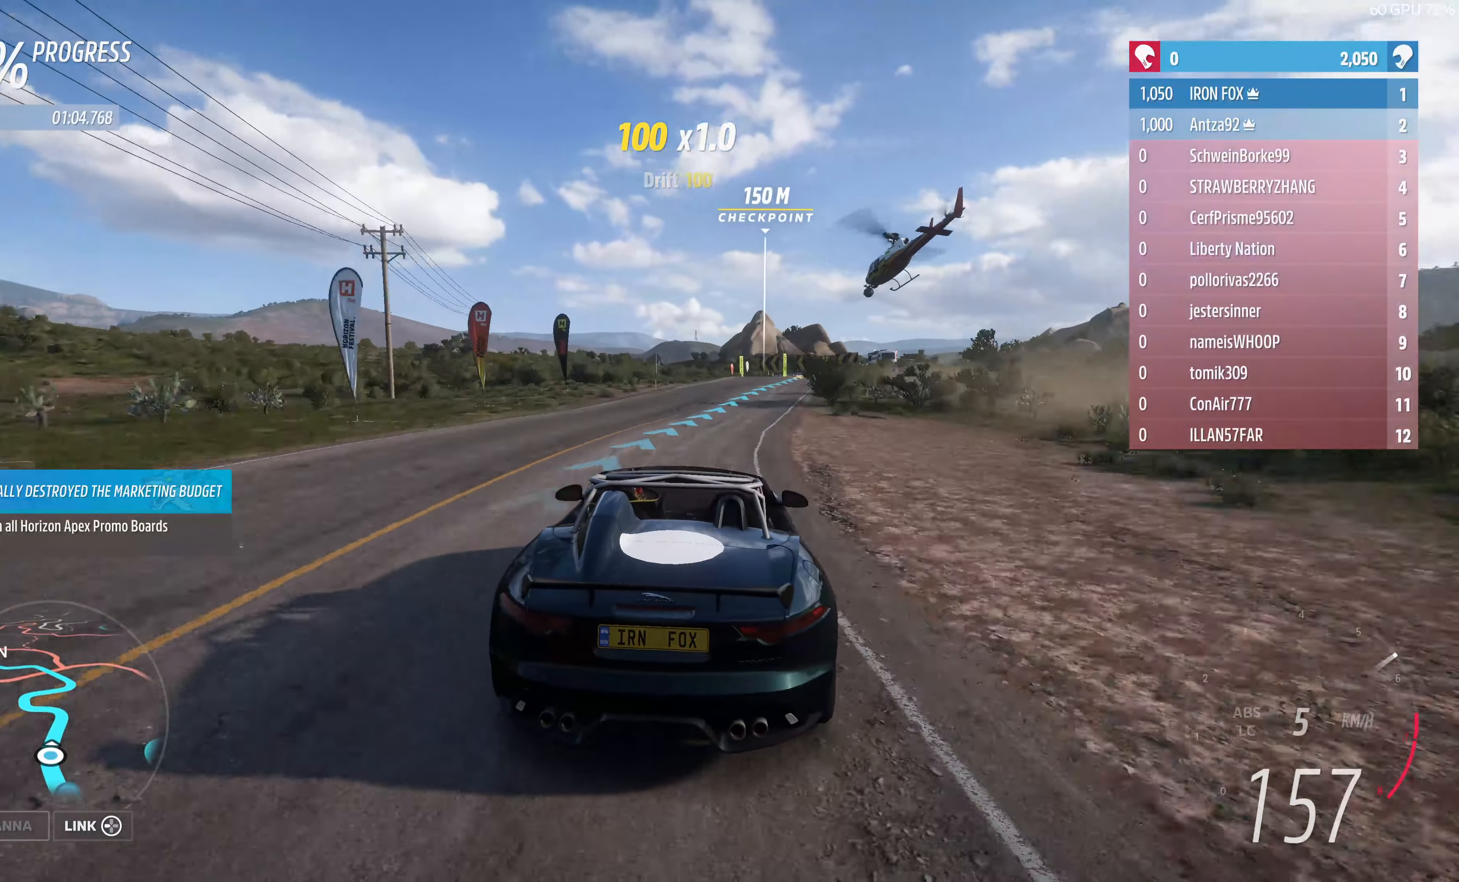
{"buttons": ["R2"], "left_stick": "right", "right_stick": "center", "events": [[333, "left_stick", "center"], [466, "left_stick", "right"]]}
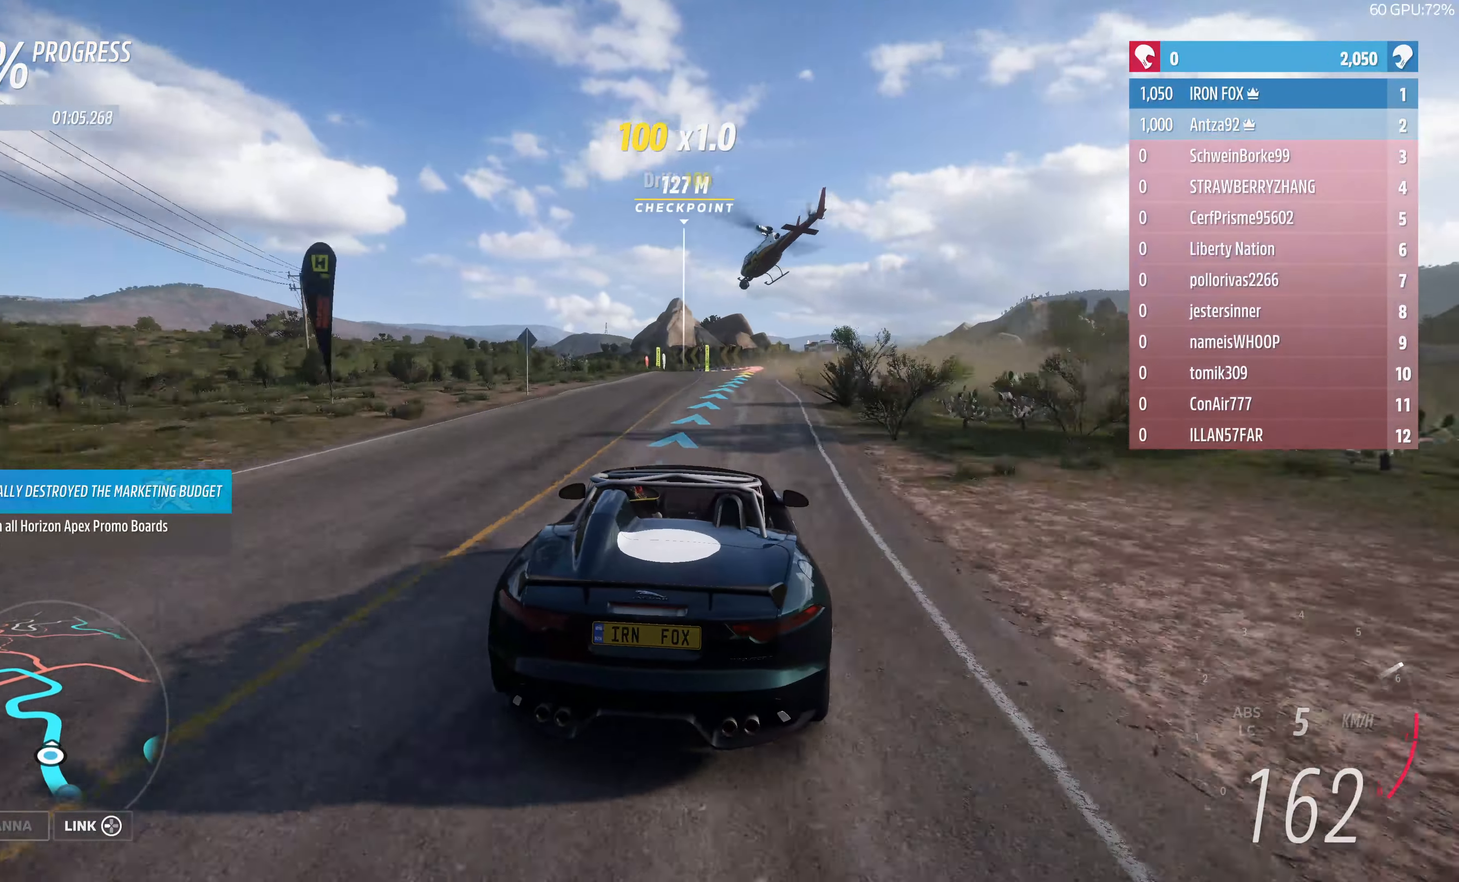
{"buttons": ["R2"], "left_stick": "center", "right_stick": "center", "events": [[166, "left_stick", "center"]]}
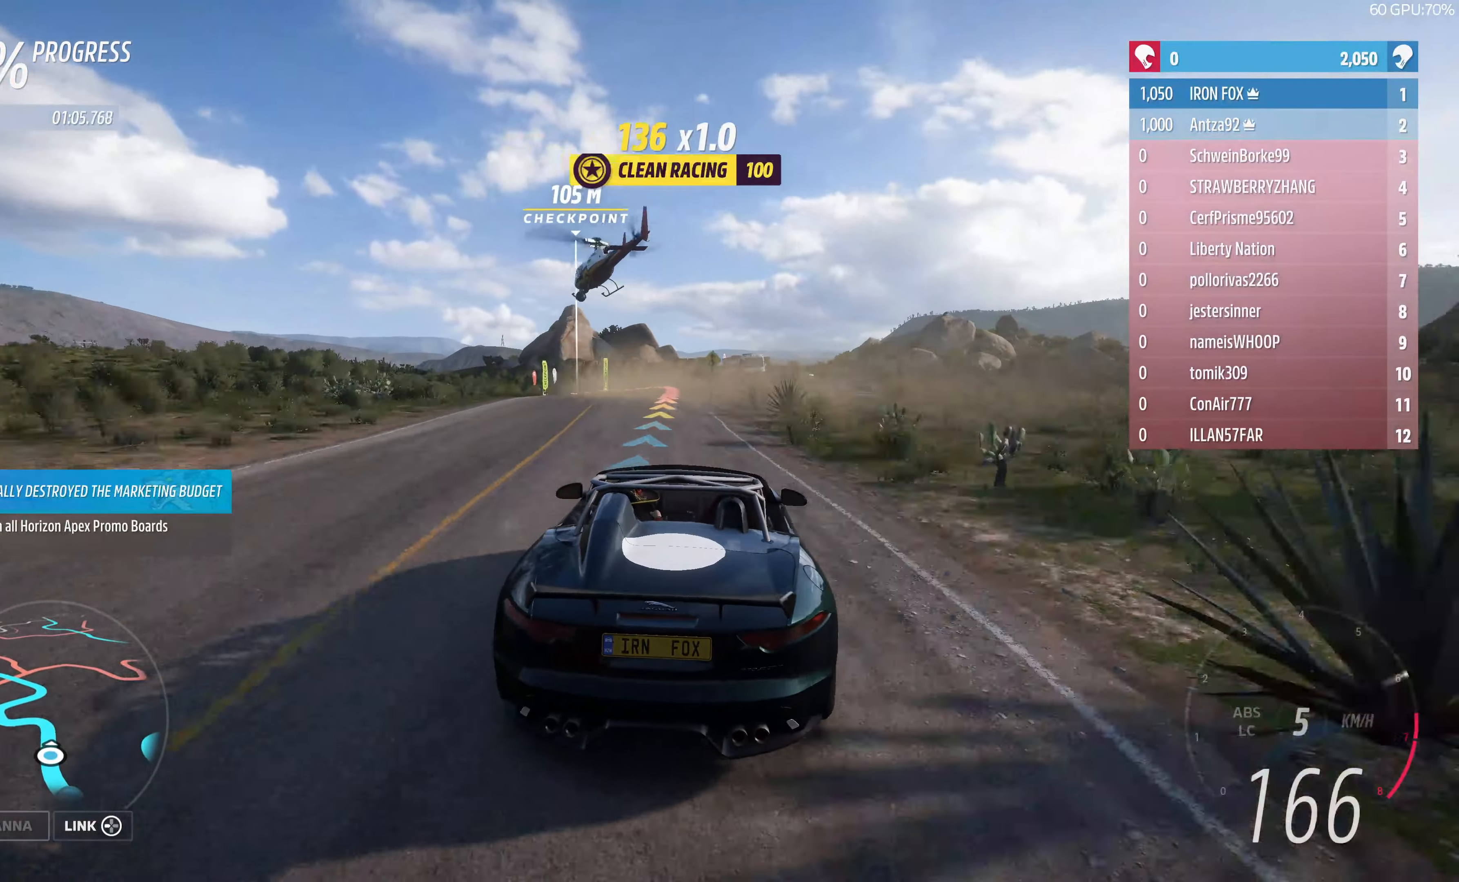
{"buttons": ["L2"], "left_stick": "up", "right_stick": "center", "events": [[66, "left_stick", "up-left"], [400, "R2", "up"], [433, "L2", "down"], [466, "left_stick", "up"]]}
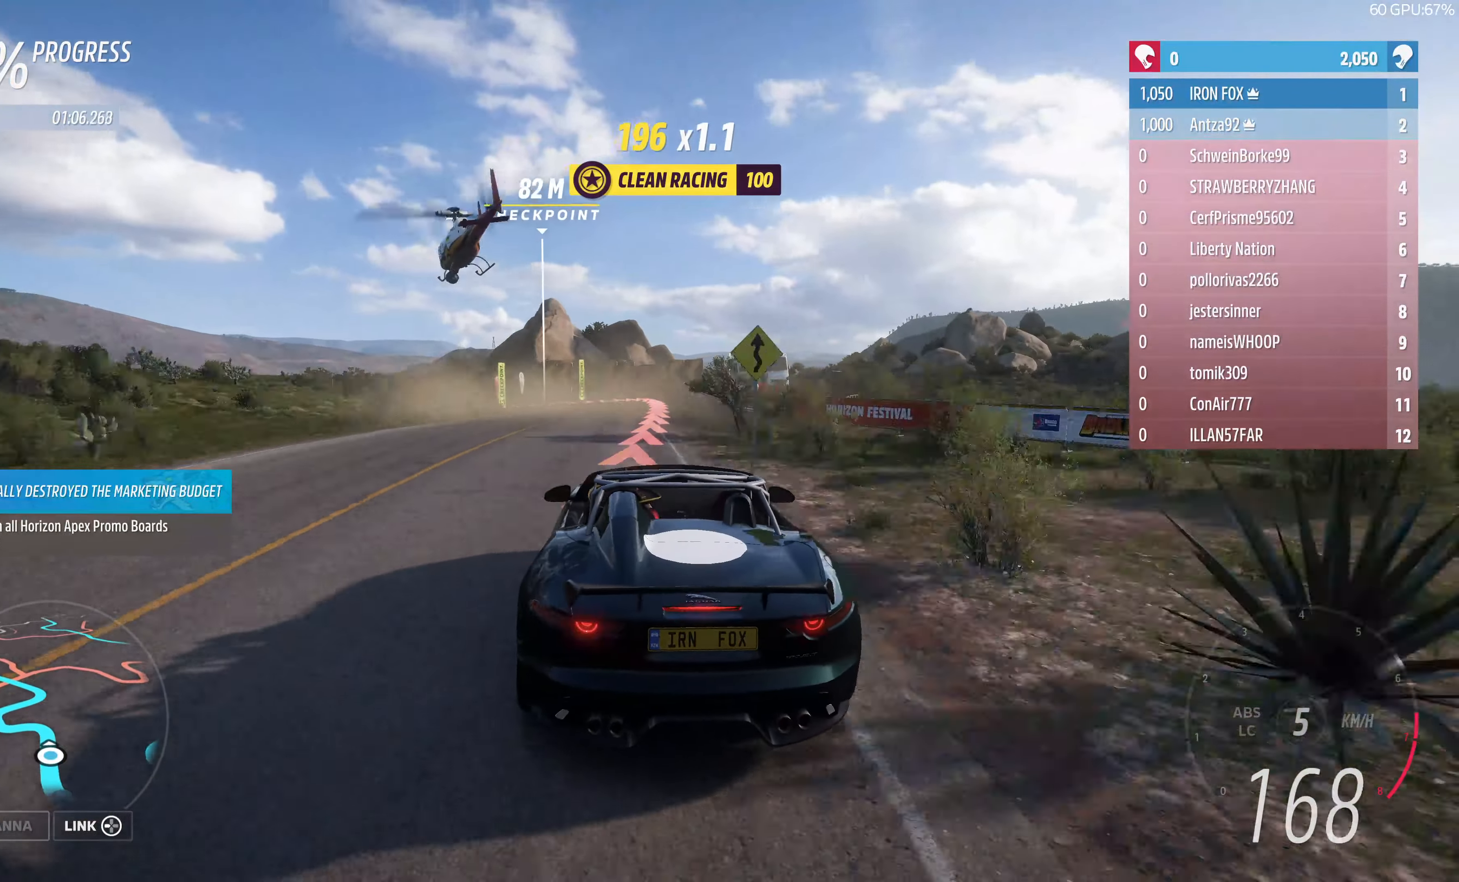
{"buttons": ["L2"], "left_stick": "up", "right_stick": "center", "events": [[100, "CROSS", "down"], [100, "left_stick", "up-right"], [234, "CROSS", "up"], [434, "left_stick", "up"]]}
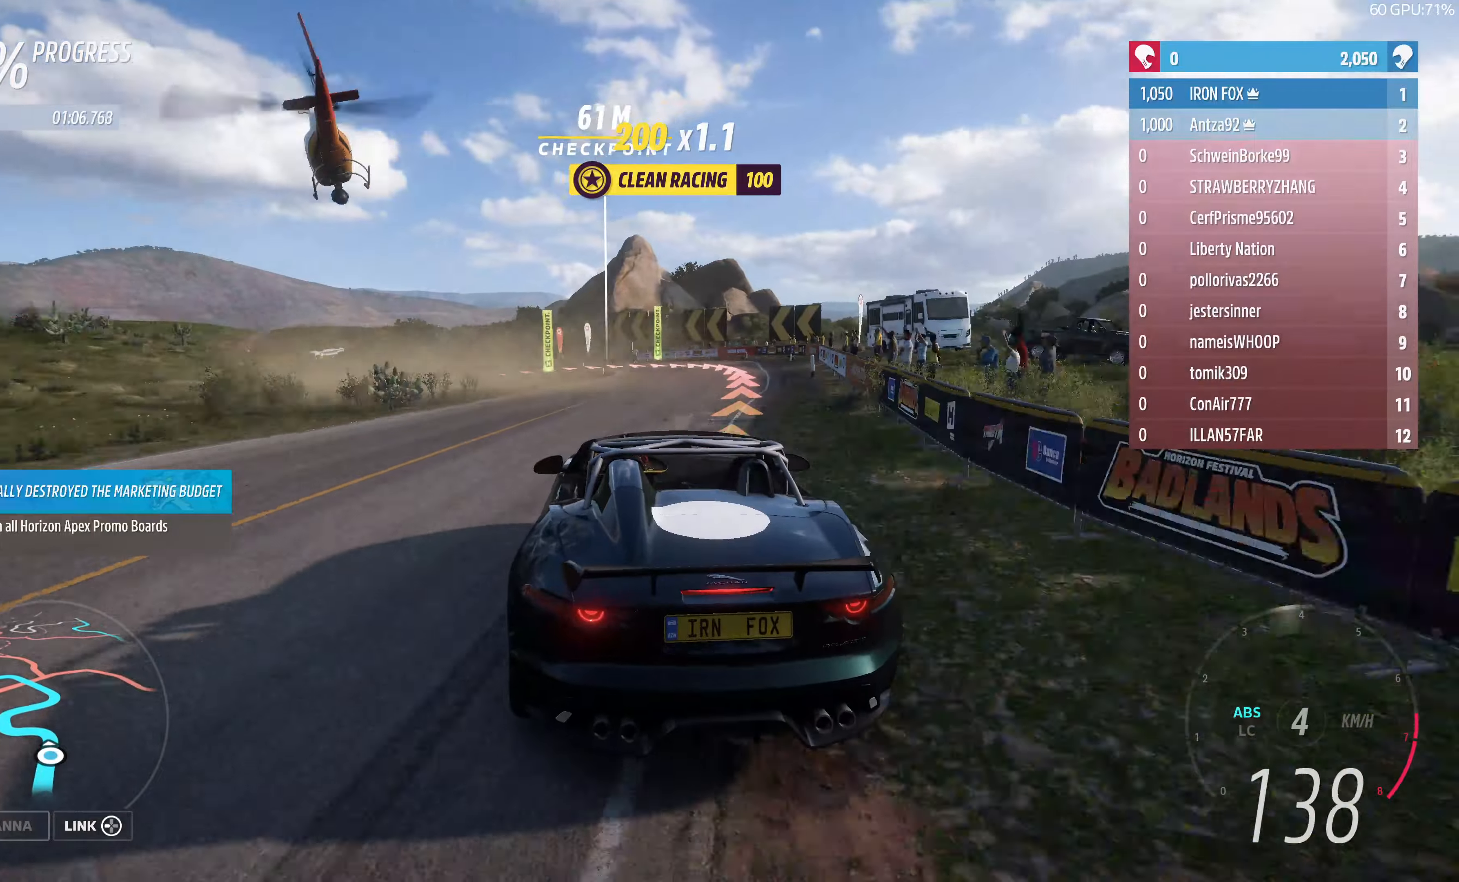
{"buttons": [], "left_stick": "up", "right_stick": "center", "events": [[167, "L2", "up"]]}
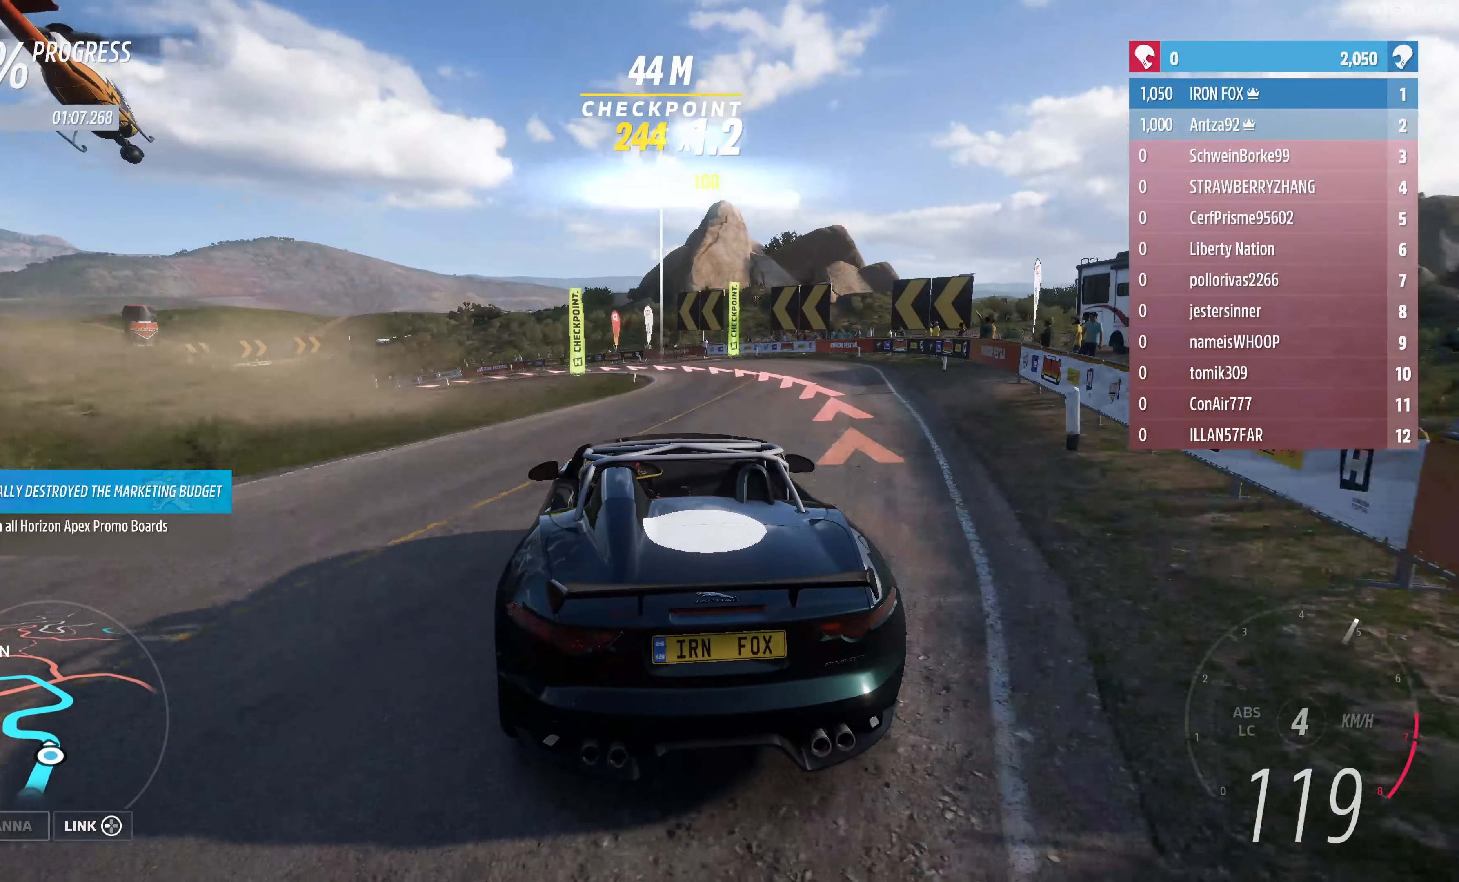
{"buttons": [], "left_stick": "up", "right_stick": "center", "events": [[67, "CROSS", "down"], [200, "CROSS", "up"], [267, "left_stick", "up-right"], [300, "CROSS", "down"], [334, "L2", "down"], [367, "CROSS", "up"], [367, "left_stick", "up"], [500, "L2", "up"]]}
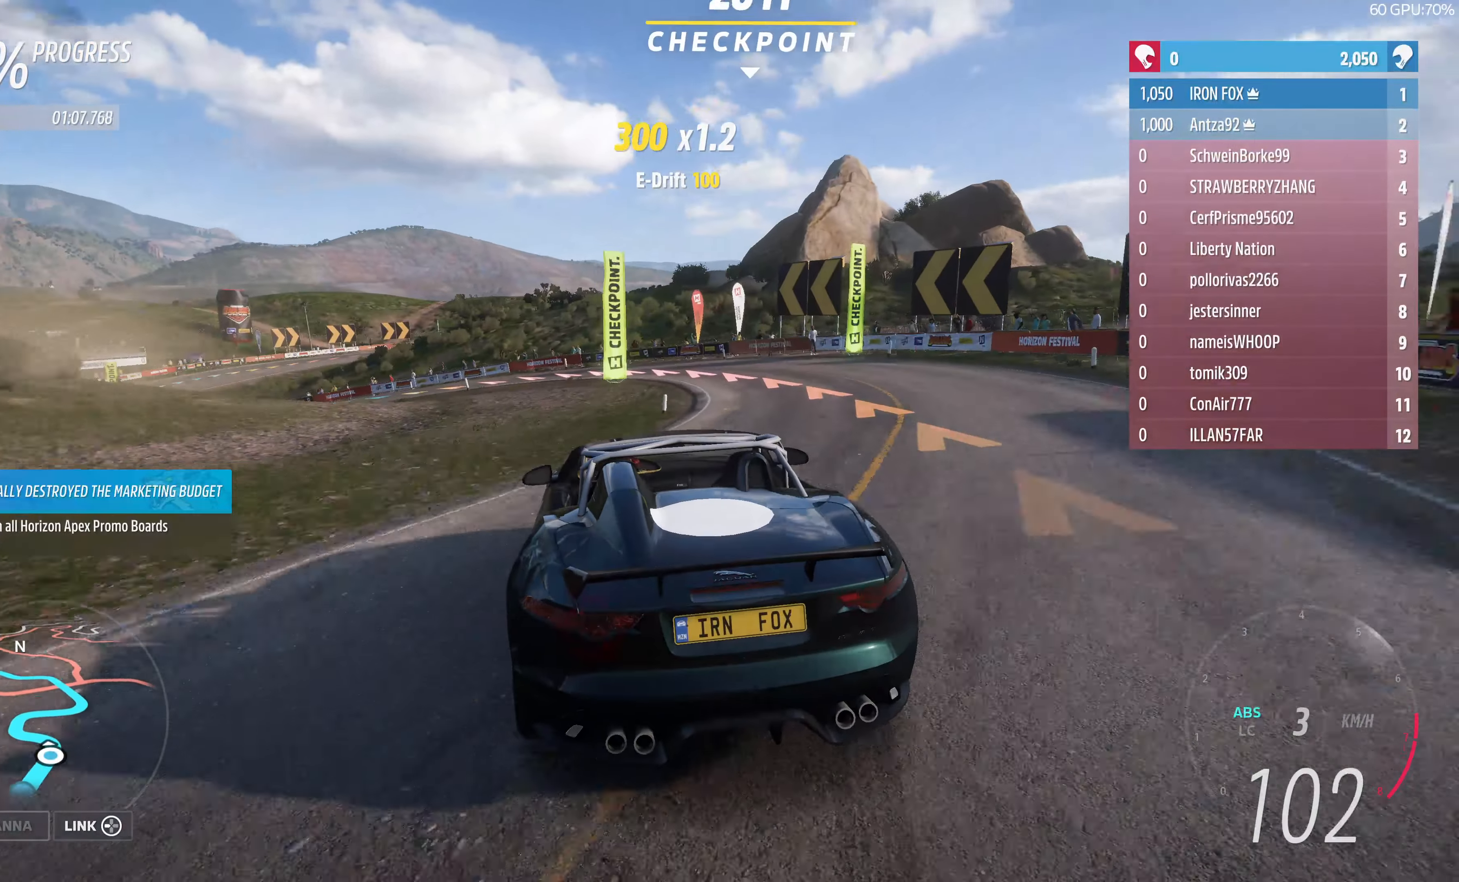
{"buttons": [], "left_stick": "up-left", "right_stick": "center", "events": [[234, "left_stick", "up-left"]]}
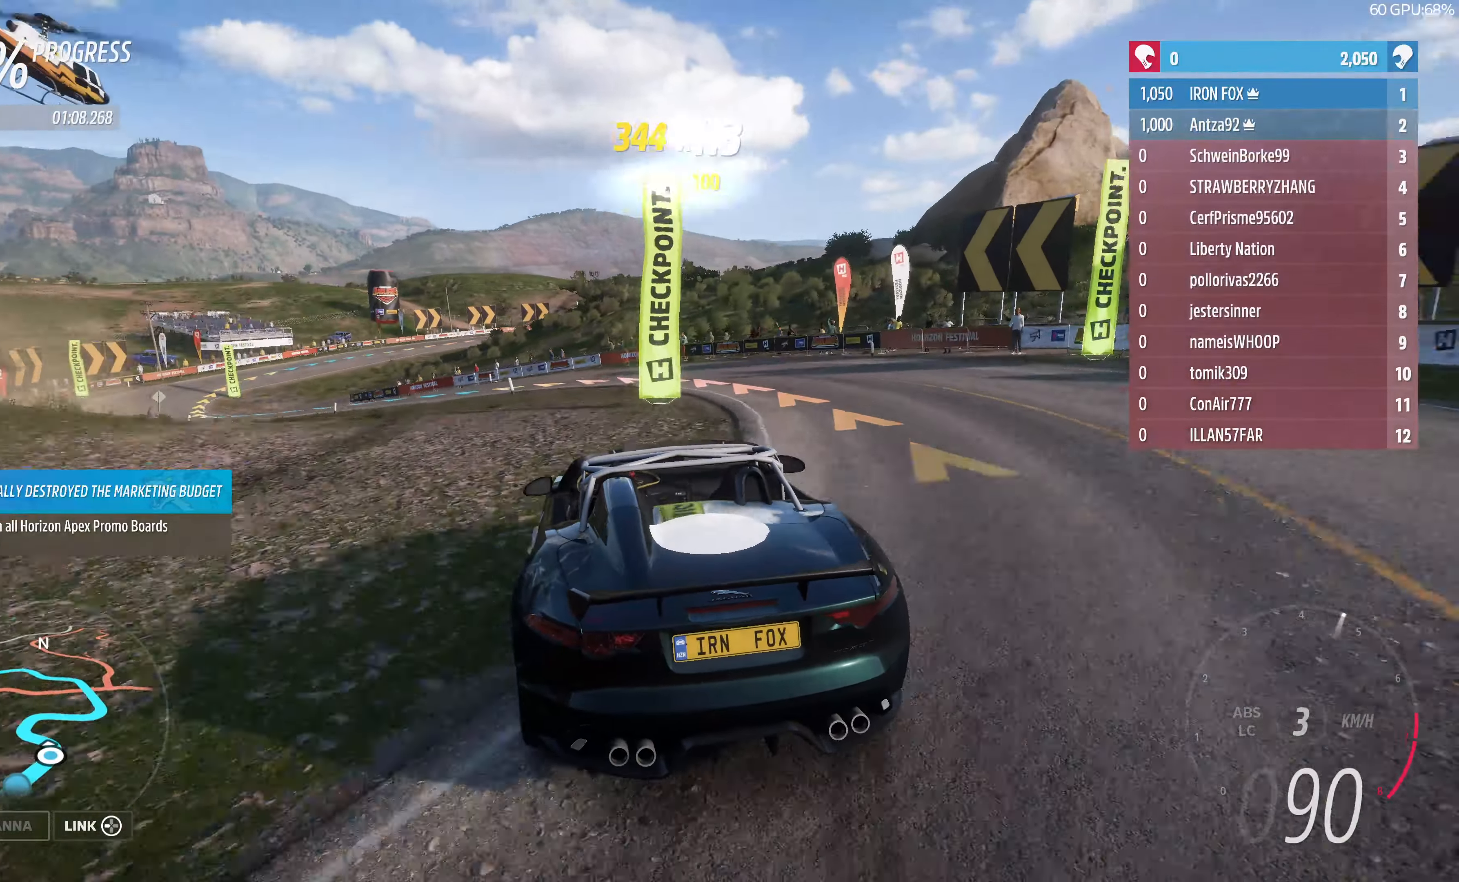
{"buttons": [], "left_stick": "up-left", "right_stick": "center", "events": []}
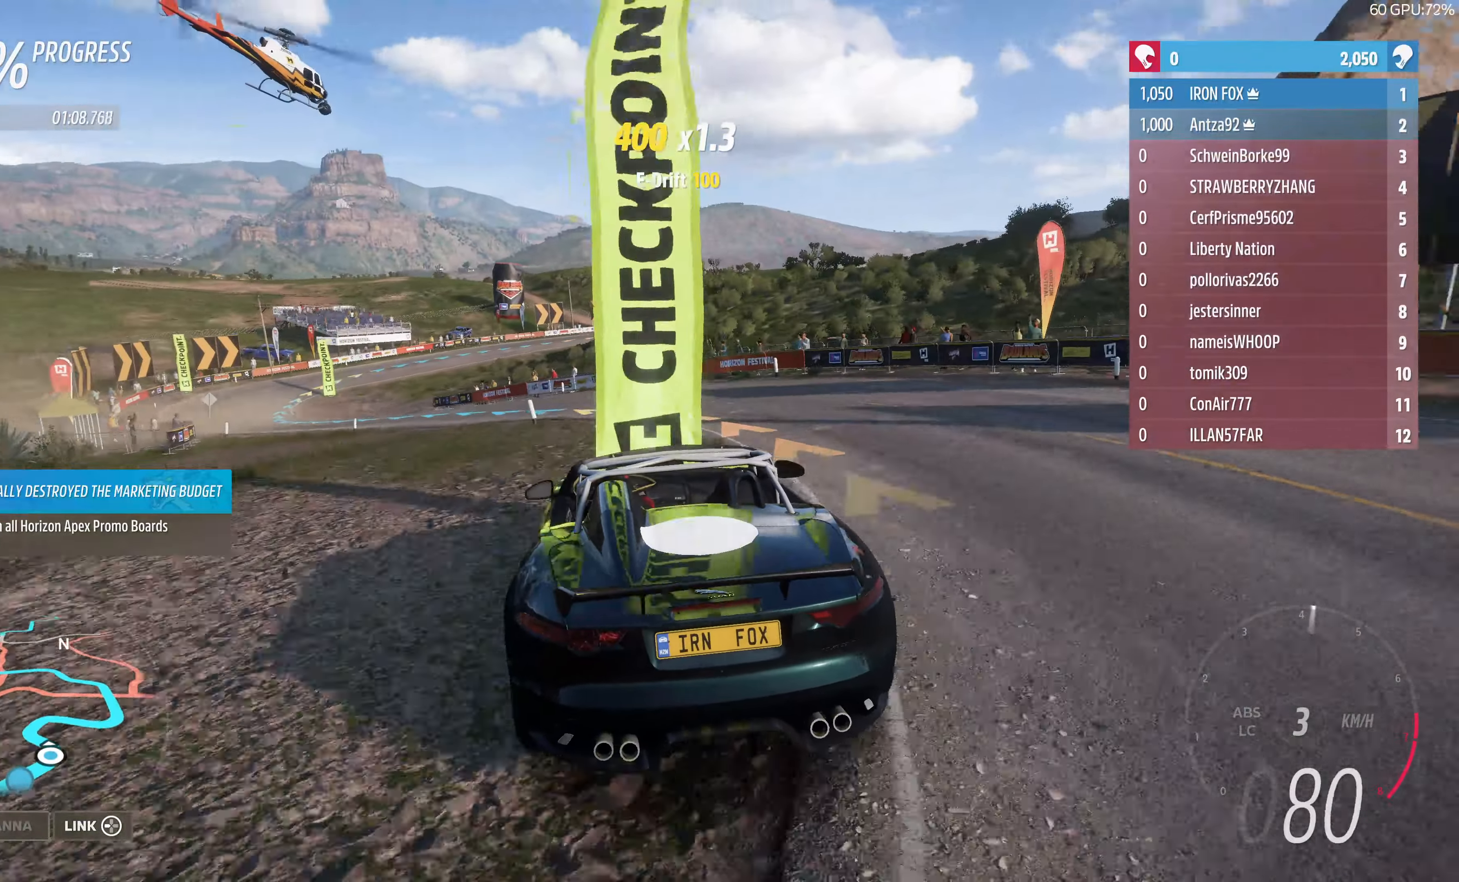
{"buttons": ["R2"], "left_stick": "up-left", "right_stick": "center", "events": [[334, "R2", "down"]]}
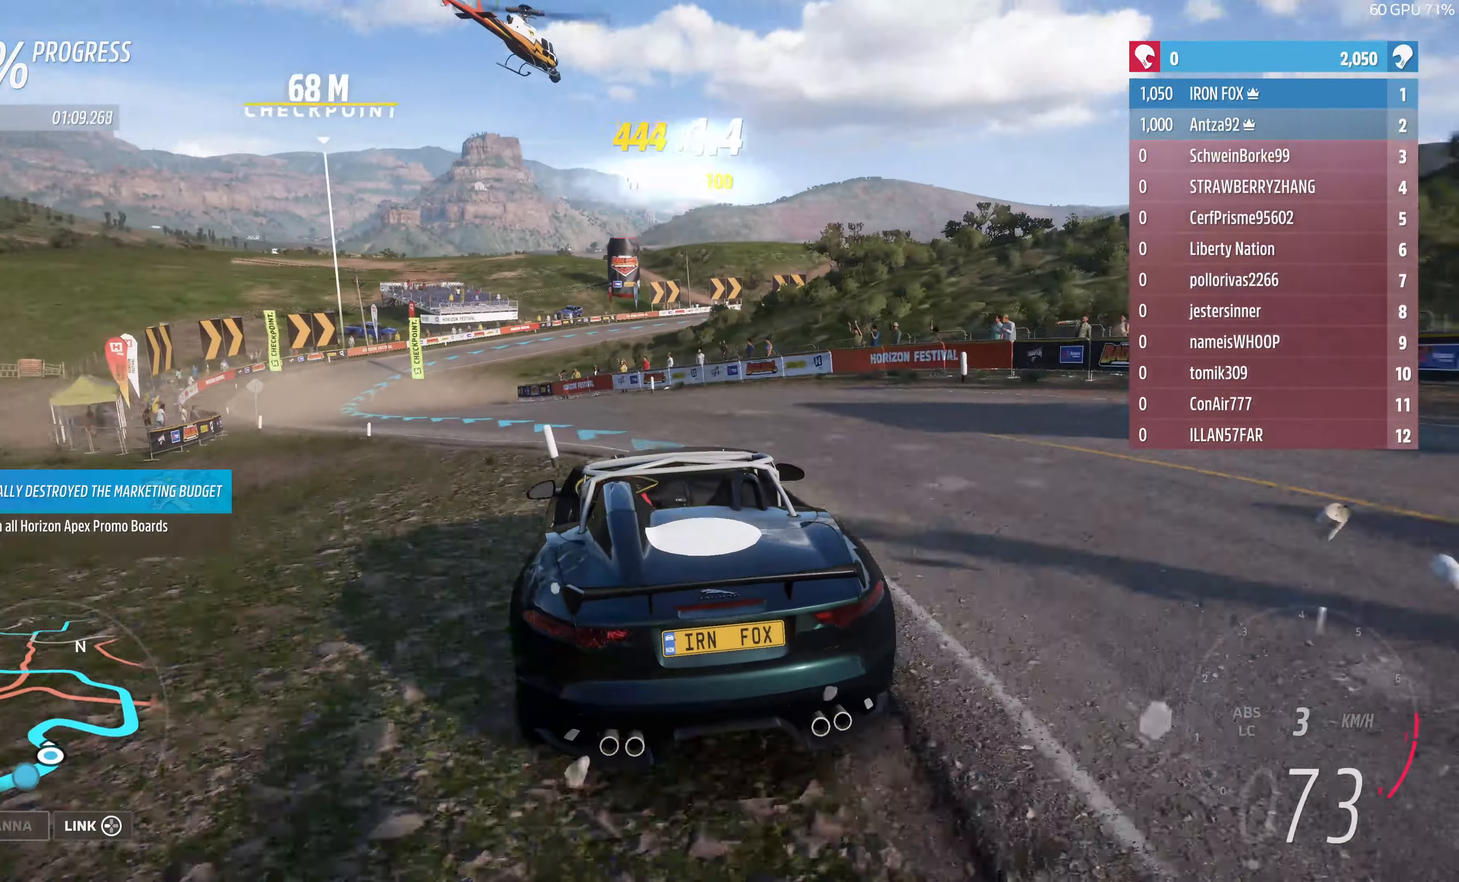
{"buttons": ["R2"], "left_stick": "center", "right_stick": "center", "events": [[434, "left_stick", "center"]]}
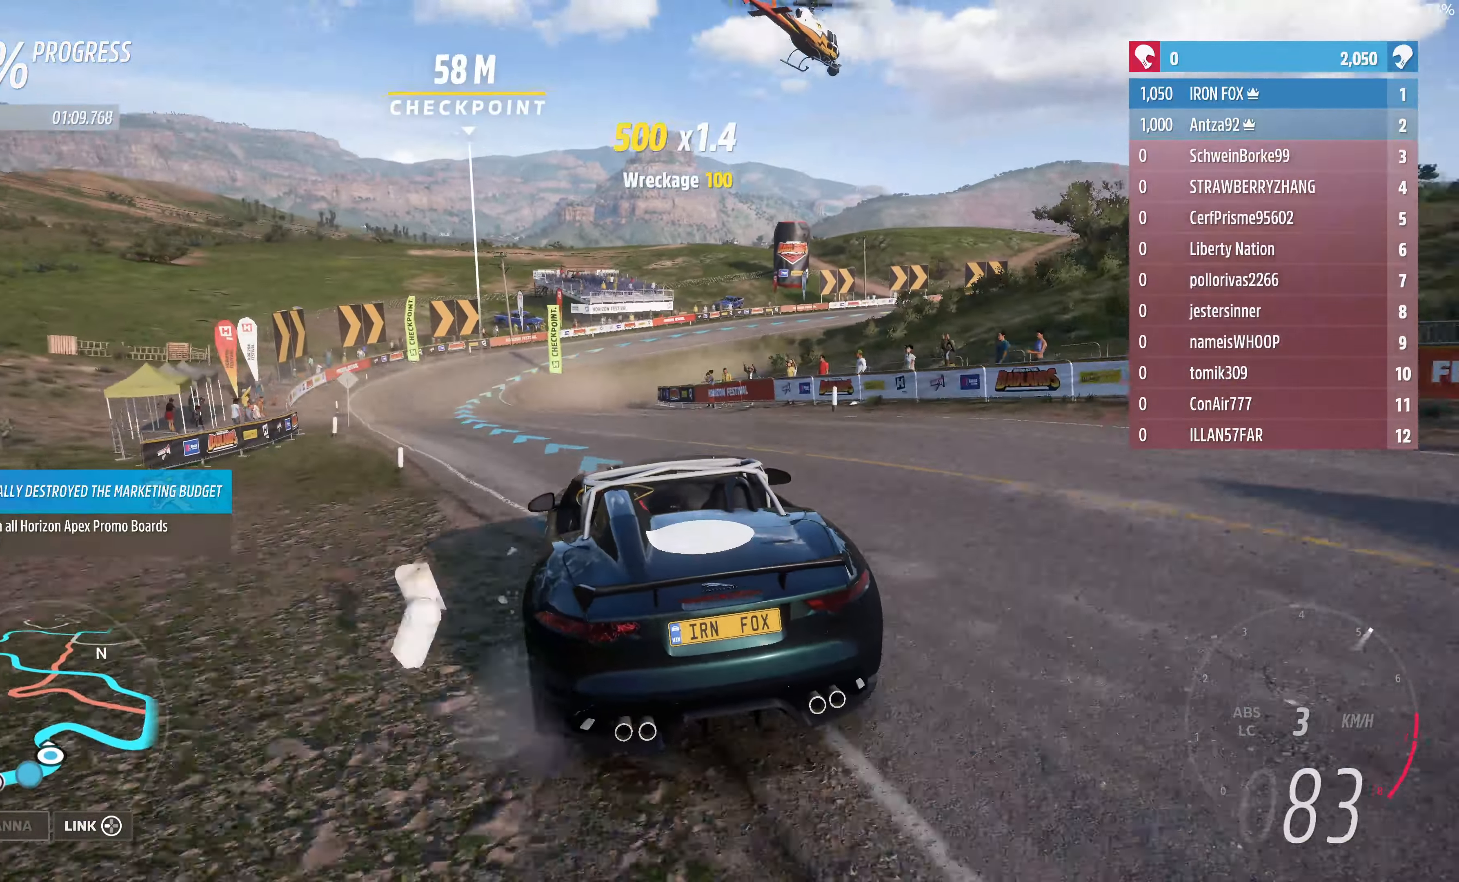
{"buttons": ["R2"], "left_stick": "up-left", "right_stick": "center", "events": [[34, "left_stick", "left"], [100, "left_stick", "up-left"]]}
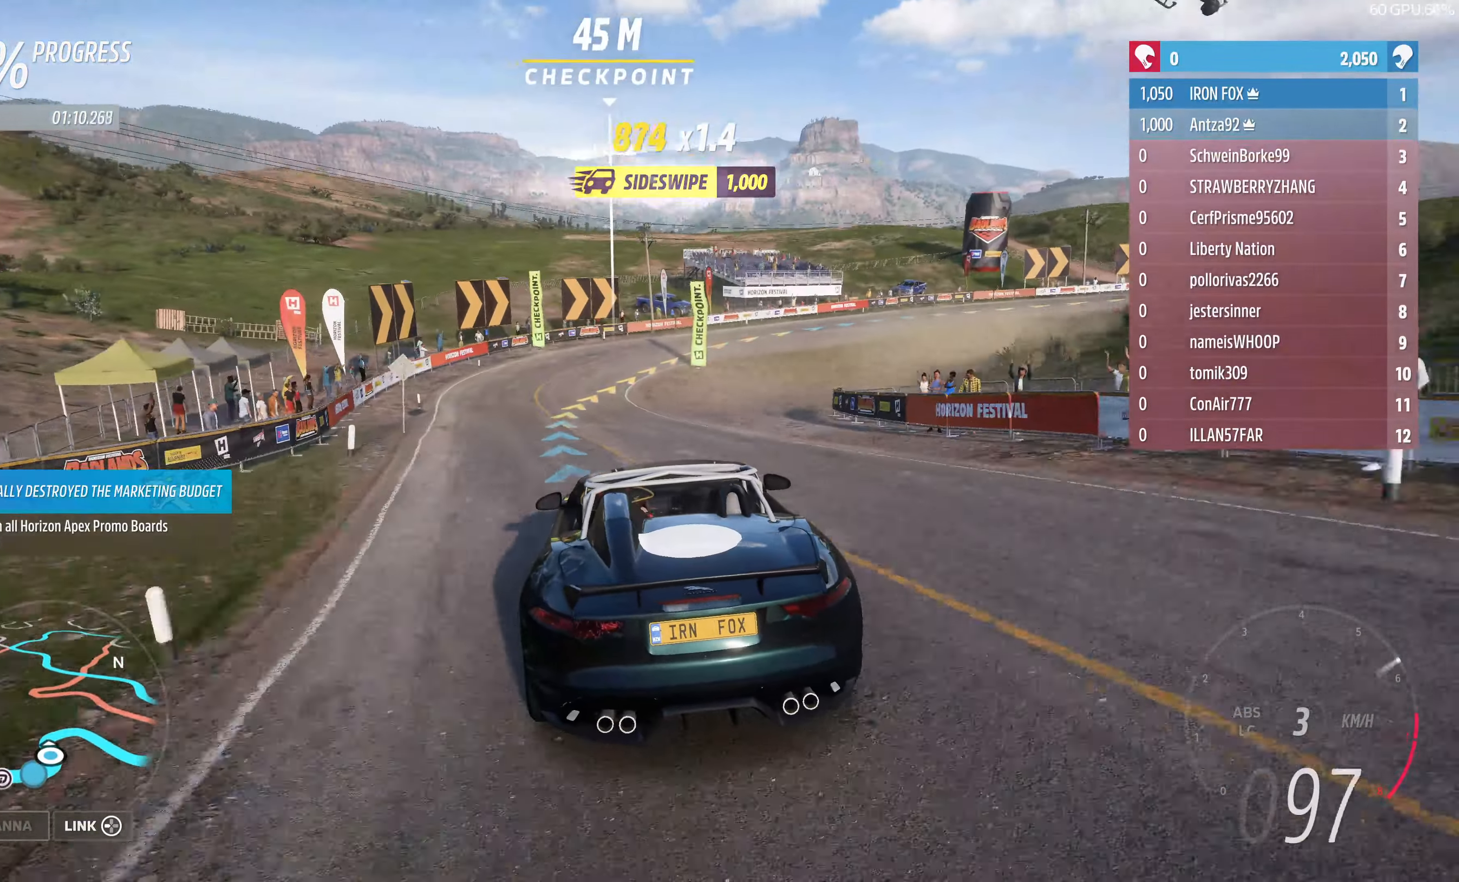
{"buttons": ["R2"], "left_stick": "up-right", "right_stick": "center", "events": [[200, "left_stick", "center"], [467, "left_stick", "up-right"]]}
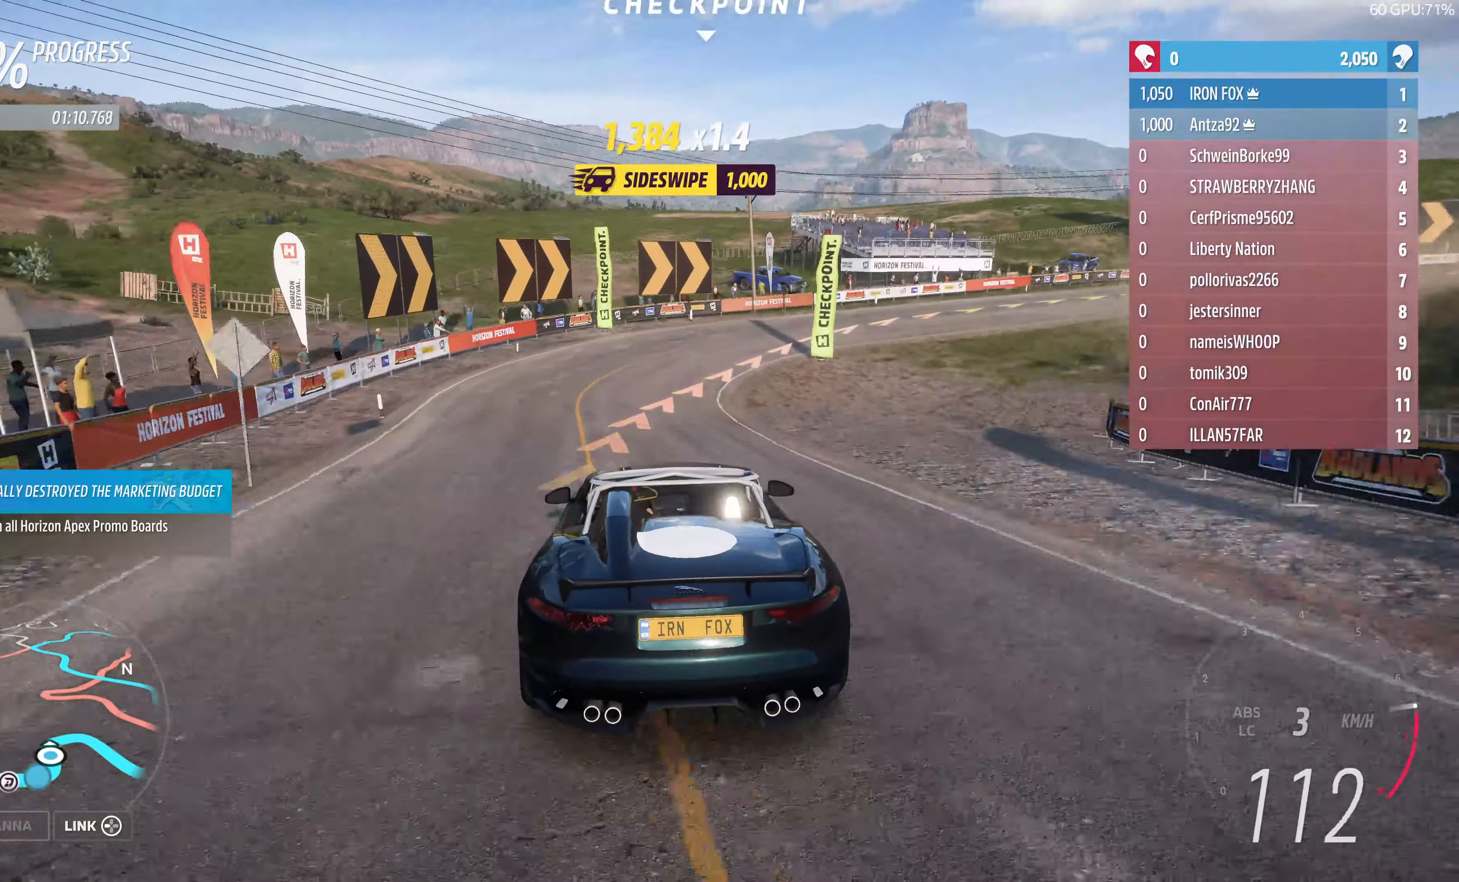
{"buttons": [], "left_stick": "up-right", "right_stick": "center", "events": [[67, "R2", "up"], [367, "L2", "down"], [467, "L2", "up"]]}
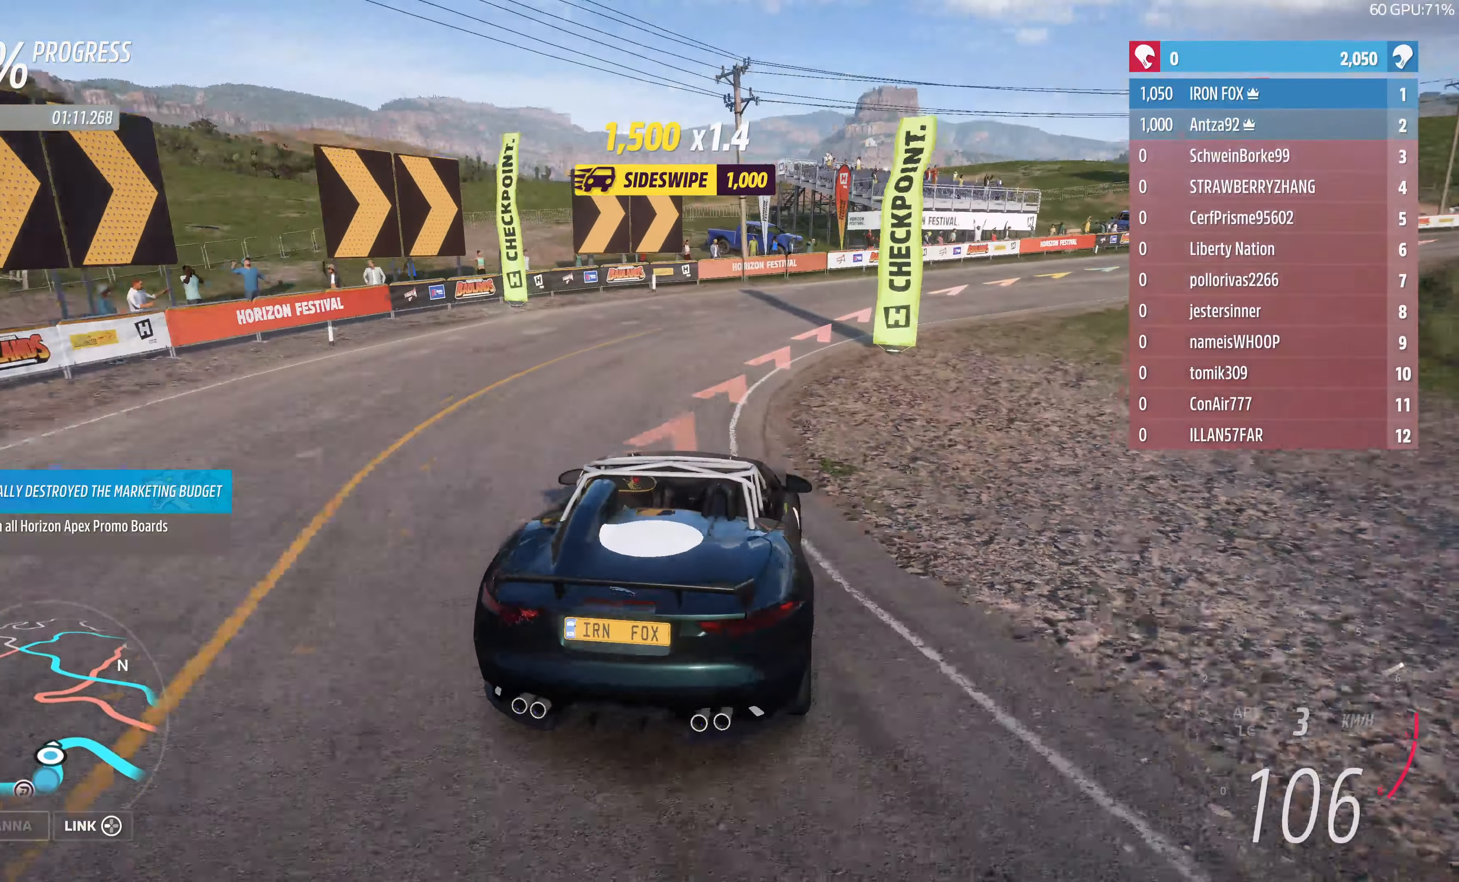
{"buttons": [], "left_stick": "up", "right_stick": "center", "events": [[334, "left_stick", "up"]]}
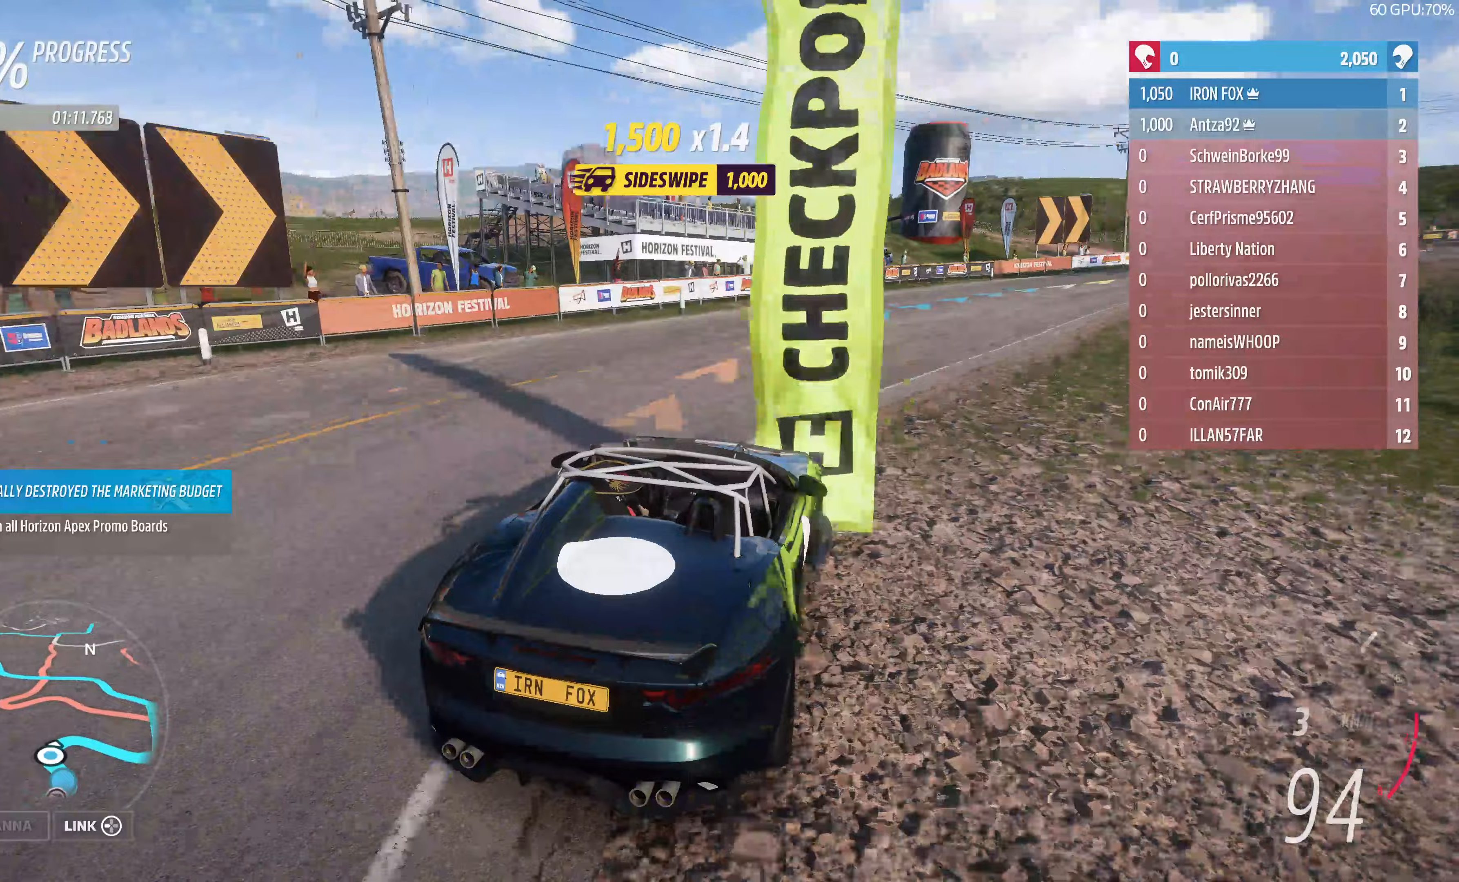
{"buttons": ["R2"], "left_stick": "up-right", "right_stick": "center", "events": [[67, "R2", "down"], [67, "left_stick", "up-right"]]}
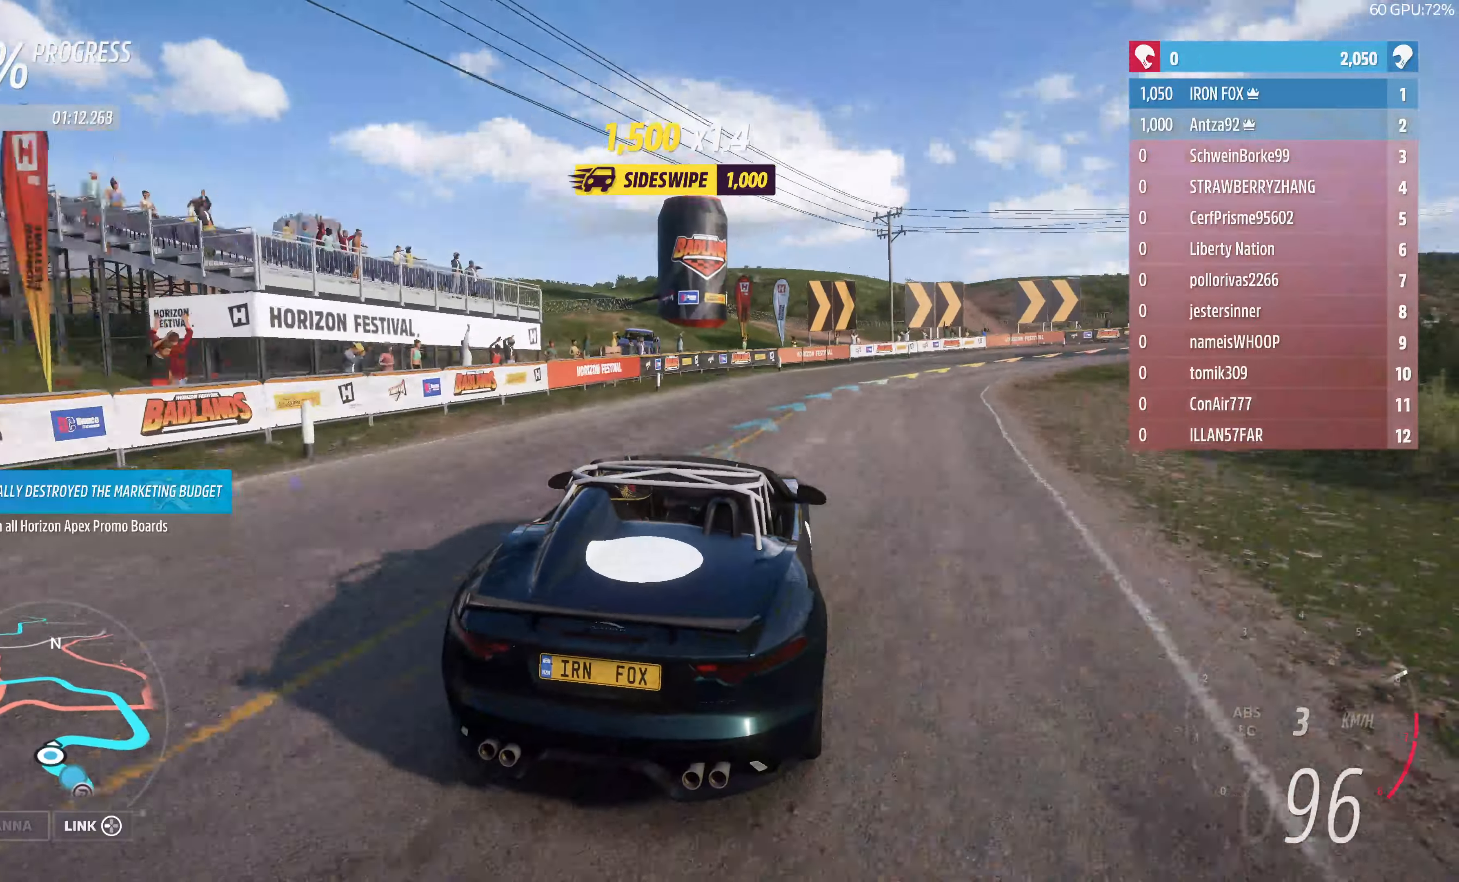
{"buttons": ["R2"], "left_stick": "up-right", "right_stick": "center", "events": [[267, "R2", "up"], [400, "R2", "down"]]}
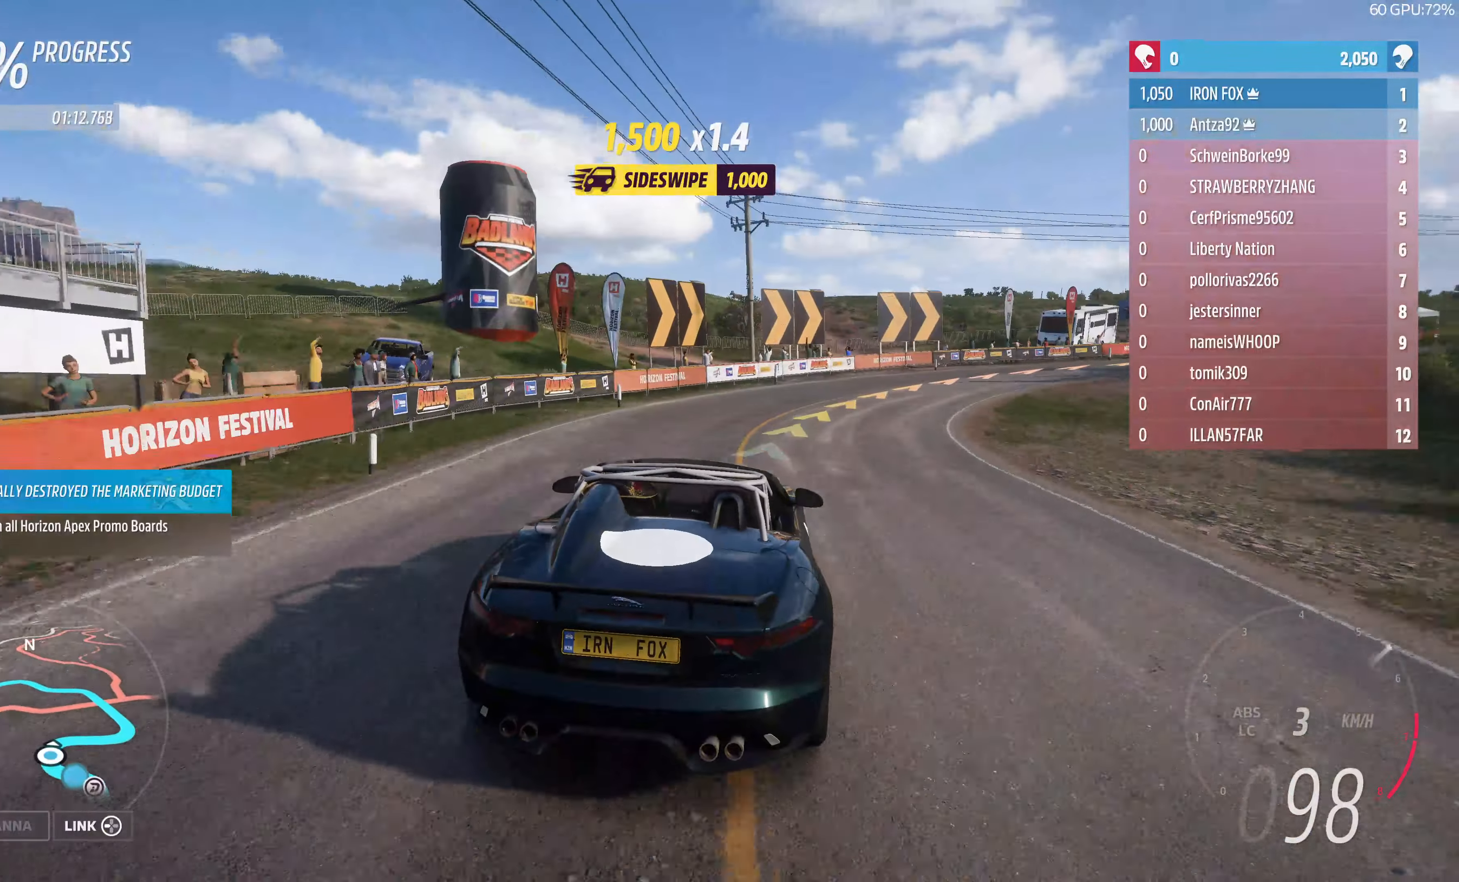
{"buttons": [], "left_stick": "right", "right_stick": "center", "events": [[133, "left_stick", "right"], [233, "R2", "up"]]}